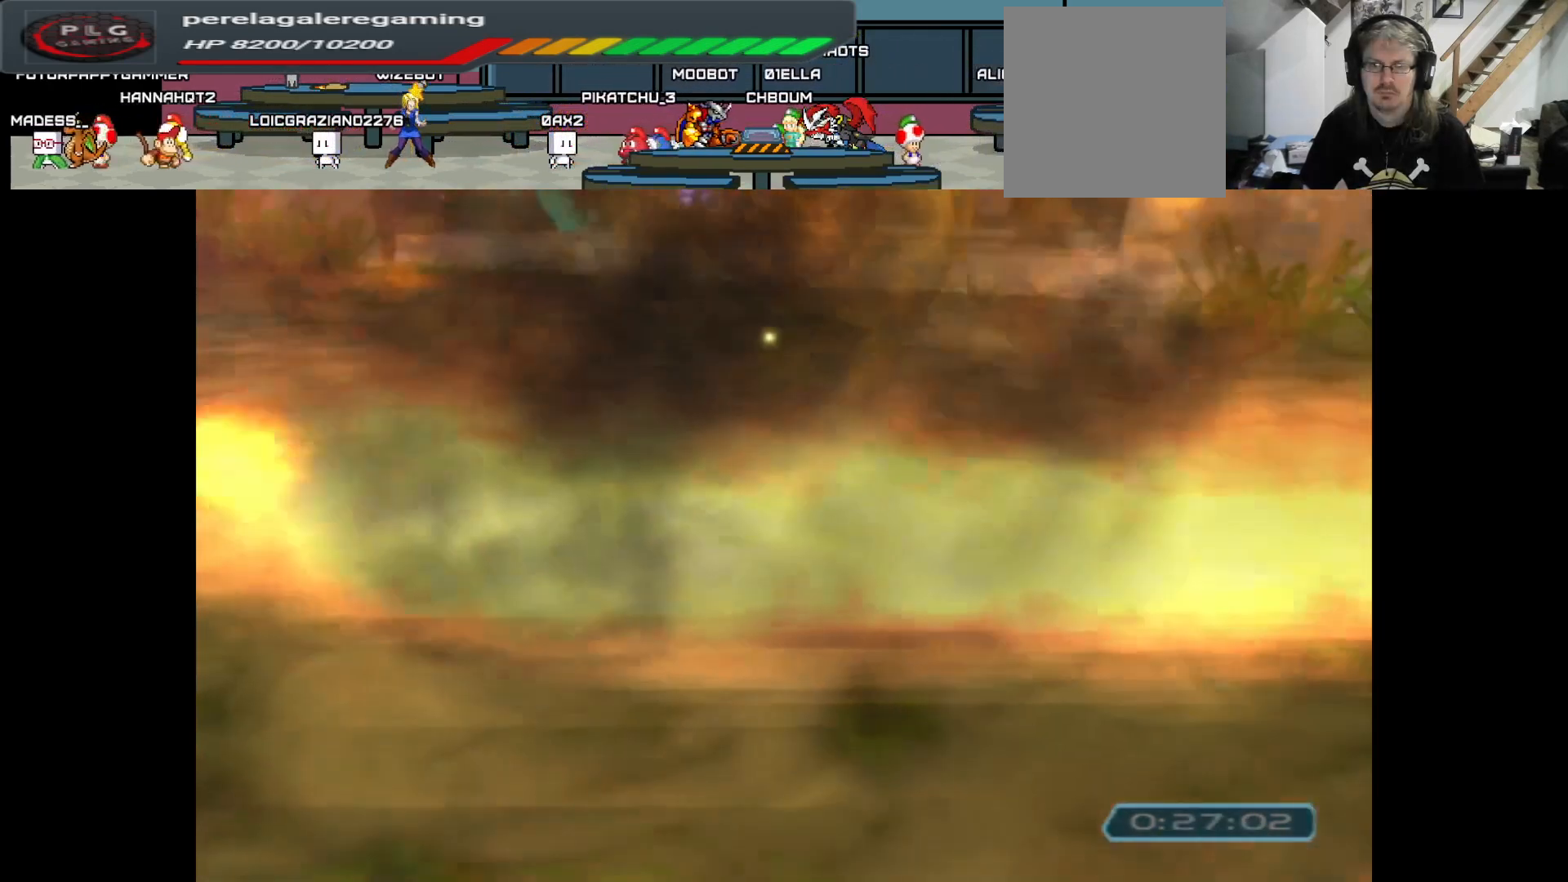
Gameplay with a controller (Xbox layout); each line is a JSON object with the inputs held at the frame after it. "events" lists button and stick changes between this image and that frame as [ms after this image, input, new state], when the widget could be followed in between.
{"buttons": [], "left_stick": "center", "right_stick": "center", "events": []}
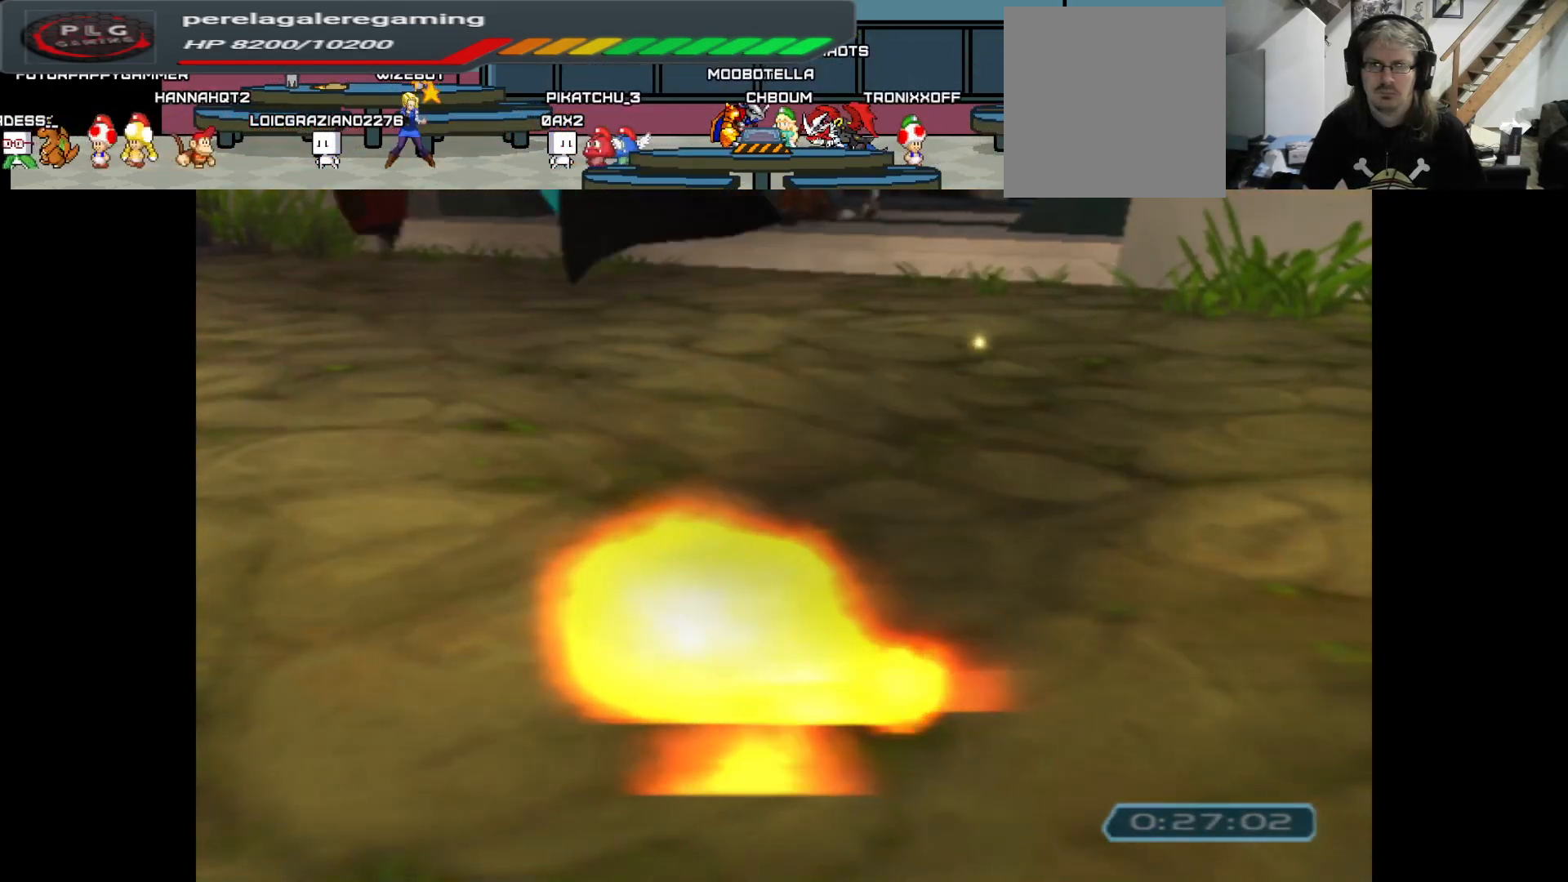
{"buttons": [], "left_stick": "center", "right_stick": "center", "events": []}
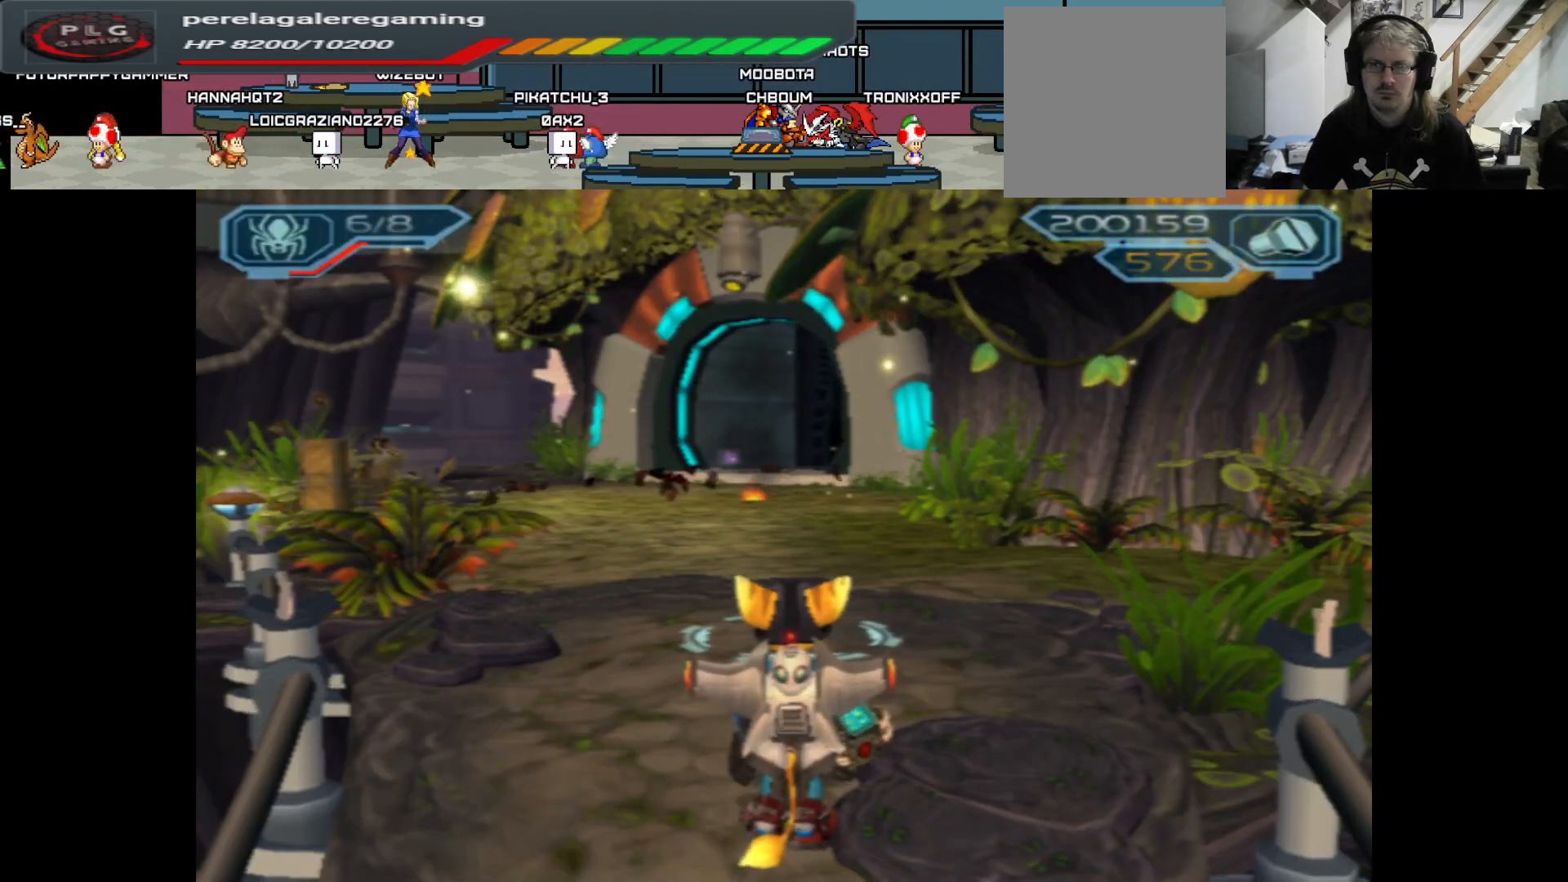
{"buttons": [], "left_stick": "center", "right_stick": "center", "events": []}
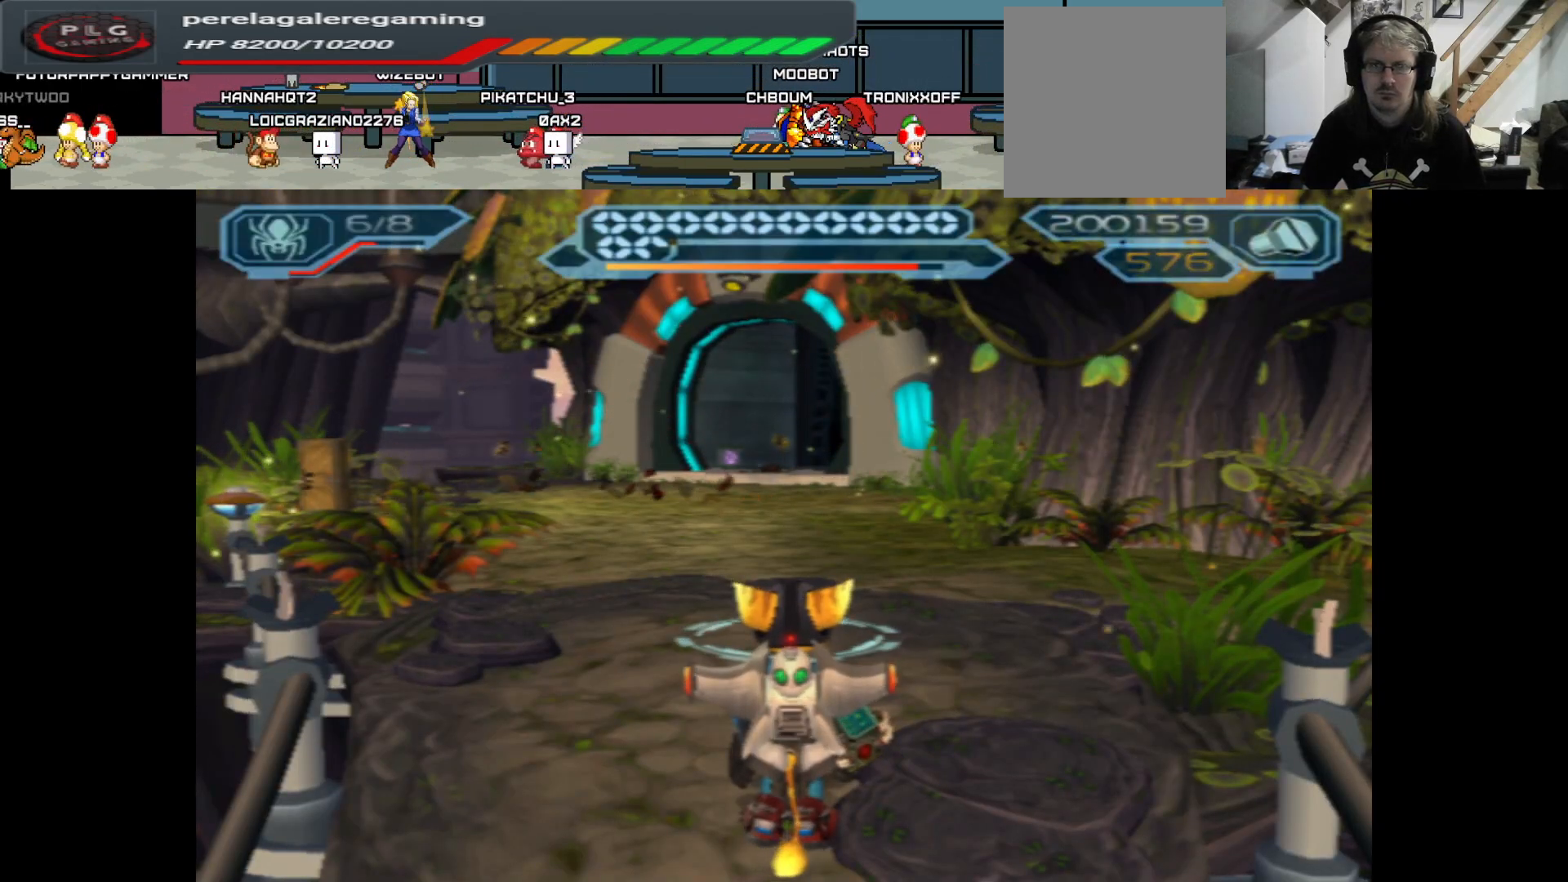
{"buttons": [], "left_stick": "up", "right_stick": "center", "events": [[33, "left_stick", "up"]]}
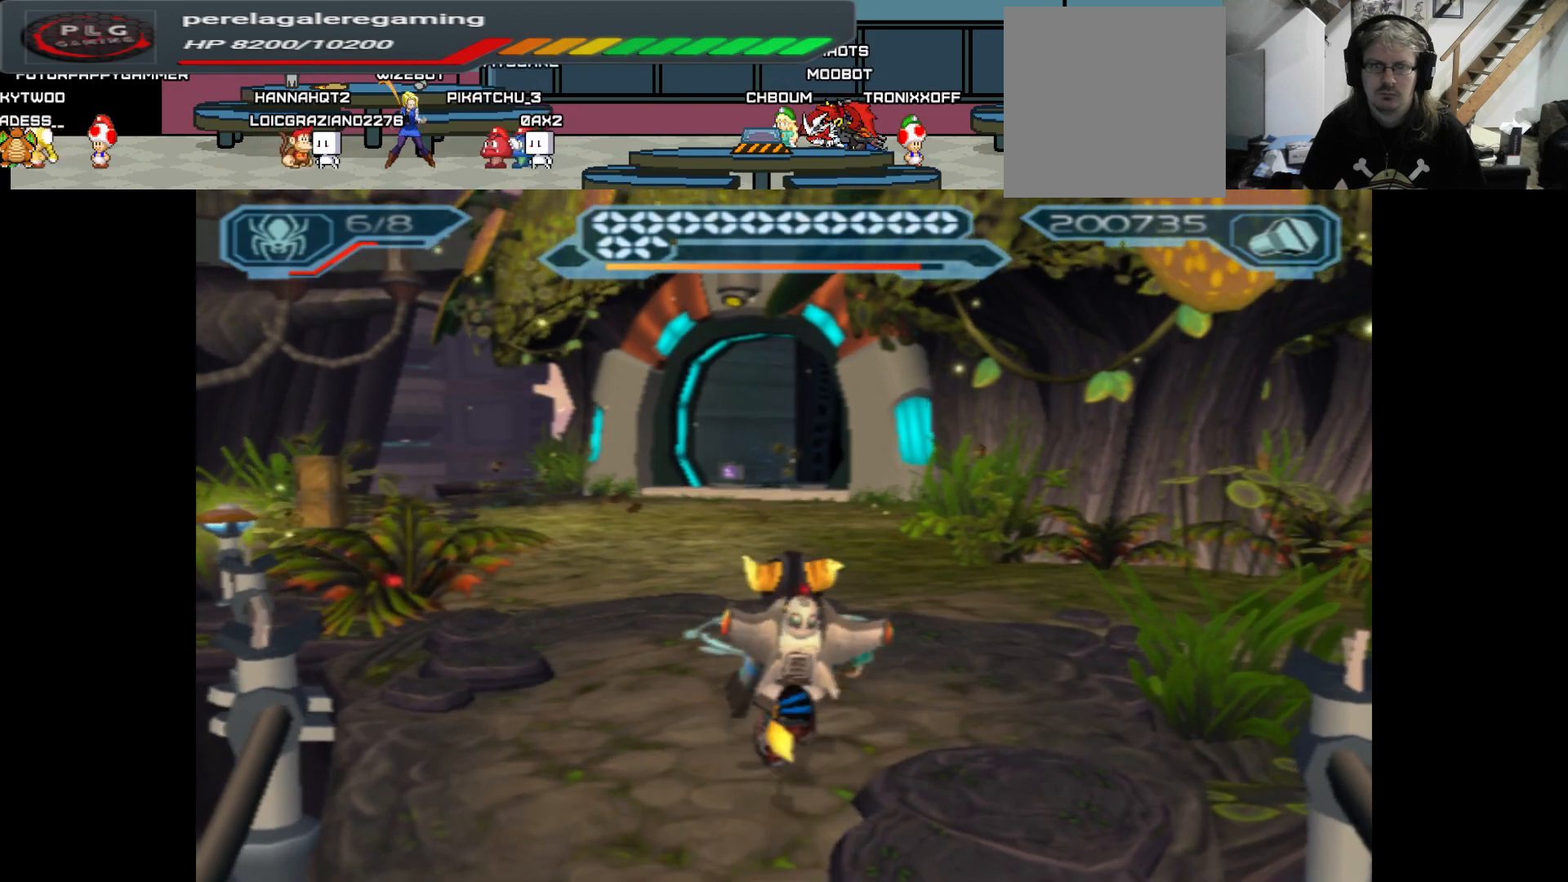
{"buttons": [], "left_stick": "up", "right_stick": "center", "events": []}
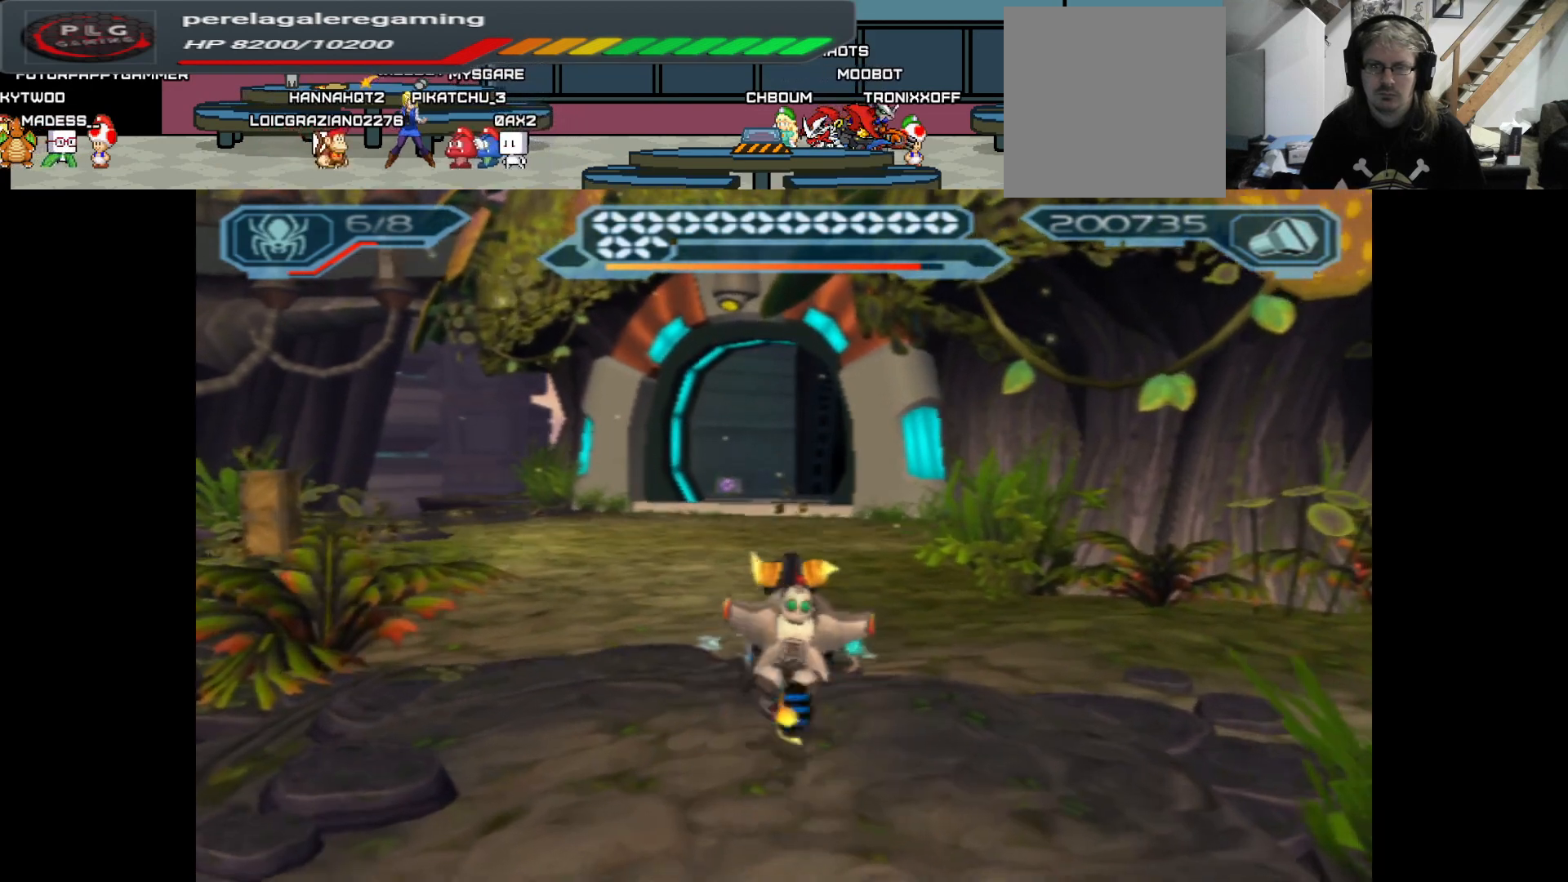
{"buttons": [], "left_stick": "up", "right_stick": "center", "events": [[183, "left_stick", "up-left"], [400, "left_stick", "up"]]}
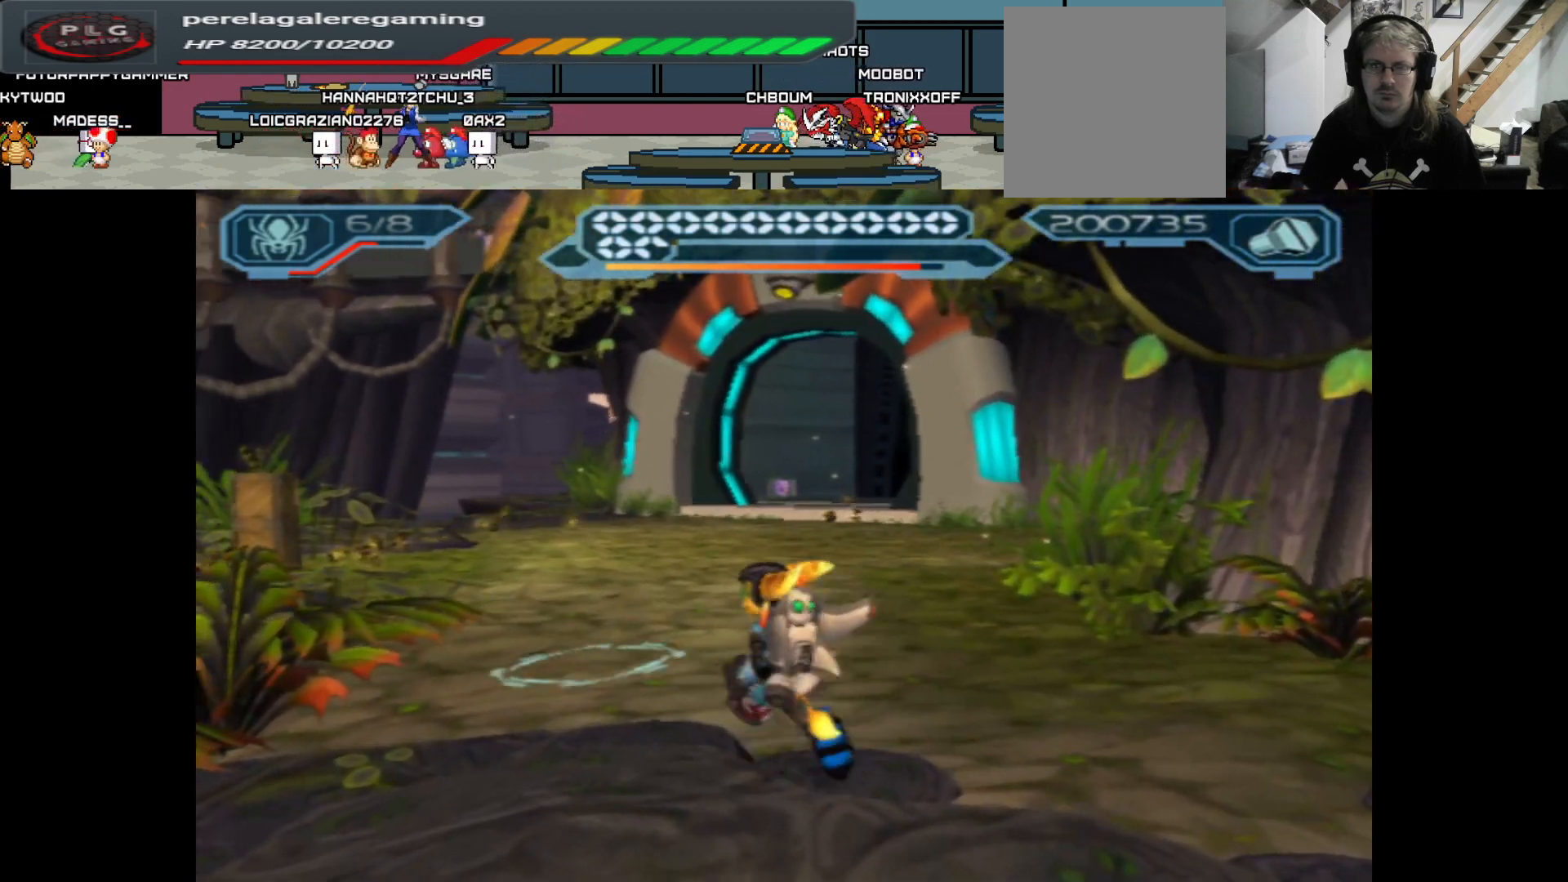
{"buttons": [], "left_stick": "up", "right_stick": "center", "events": []}
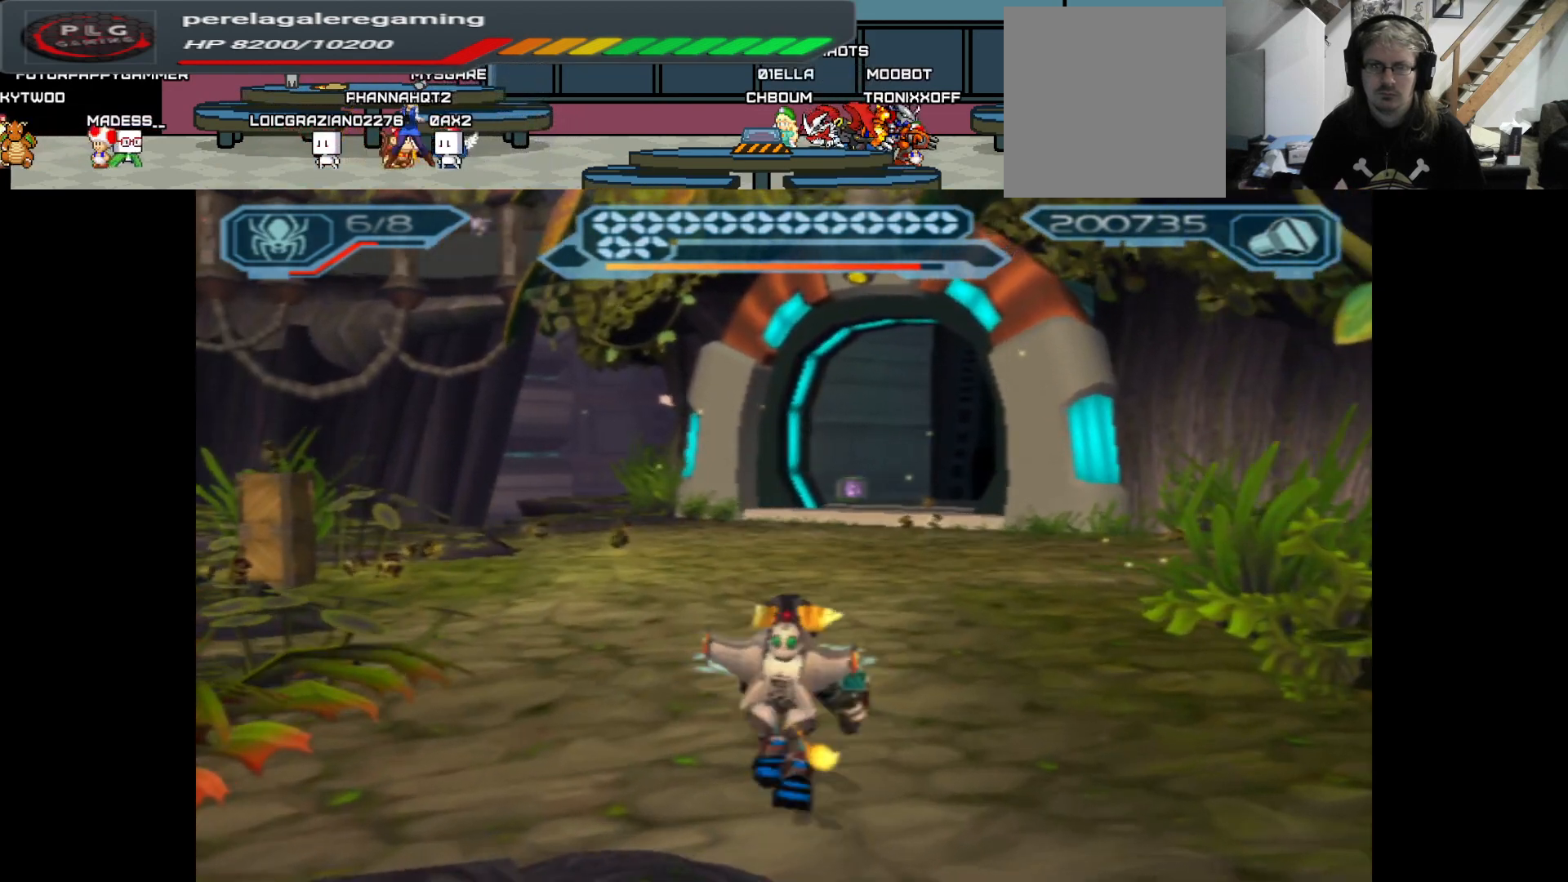
{"buttons": [], "left_stick": "up-right", "right_stick": "center", "events": [[367, "left_stick", "up-right"]]}
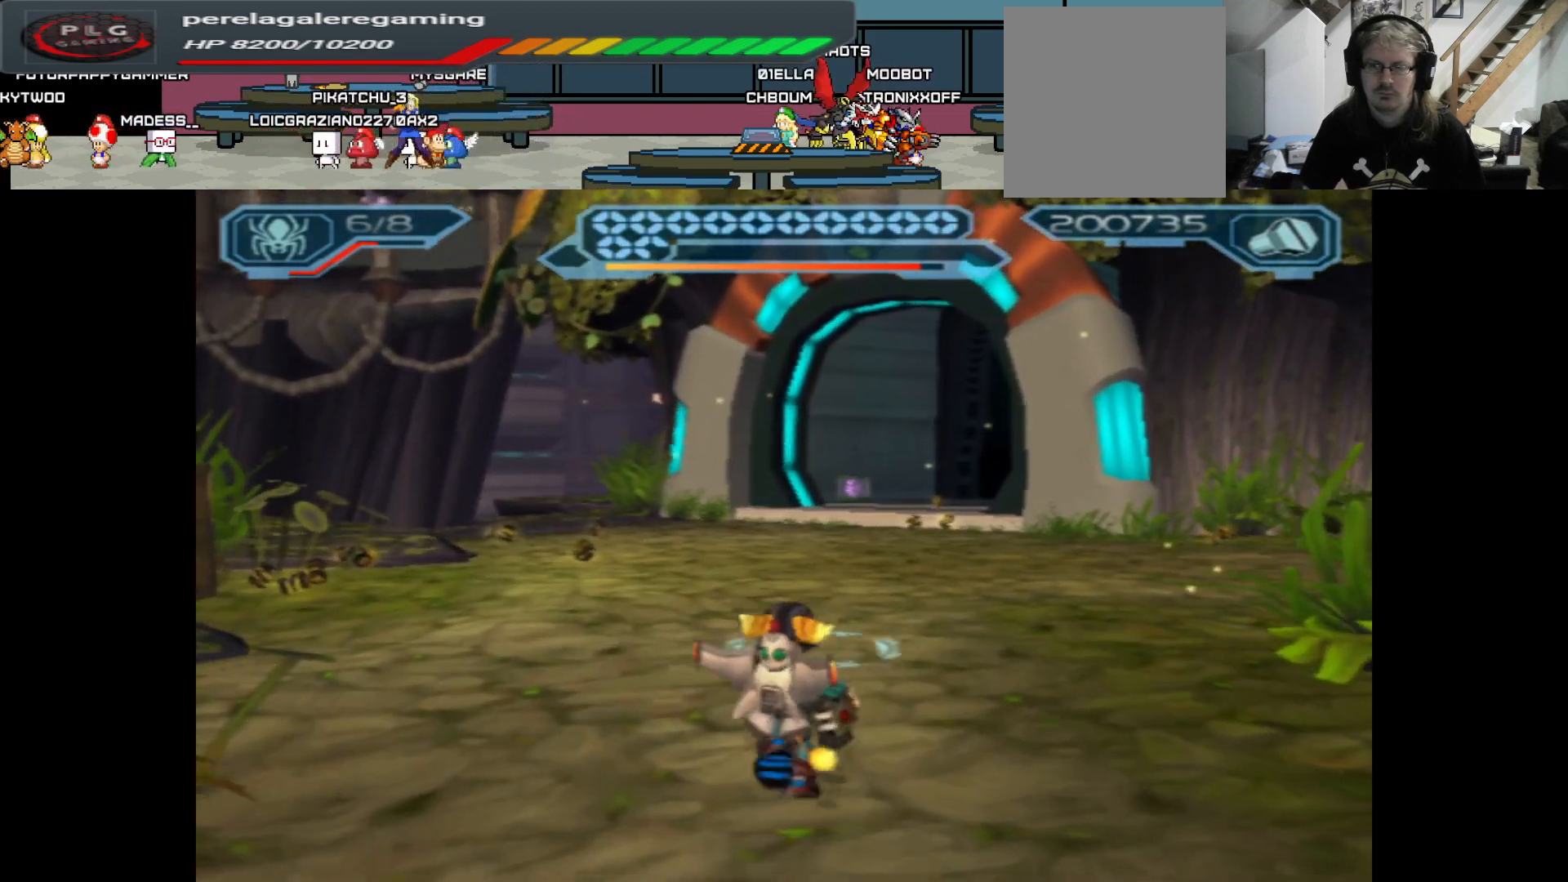
{"buttons": [], "left_stick": "up", "right_stick": "right", "events": [[67, "right_stick", "right"], [283, "left_stick", "up"]]}
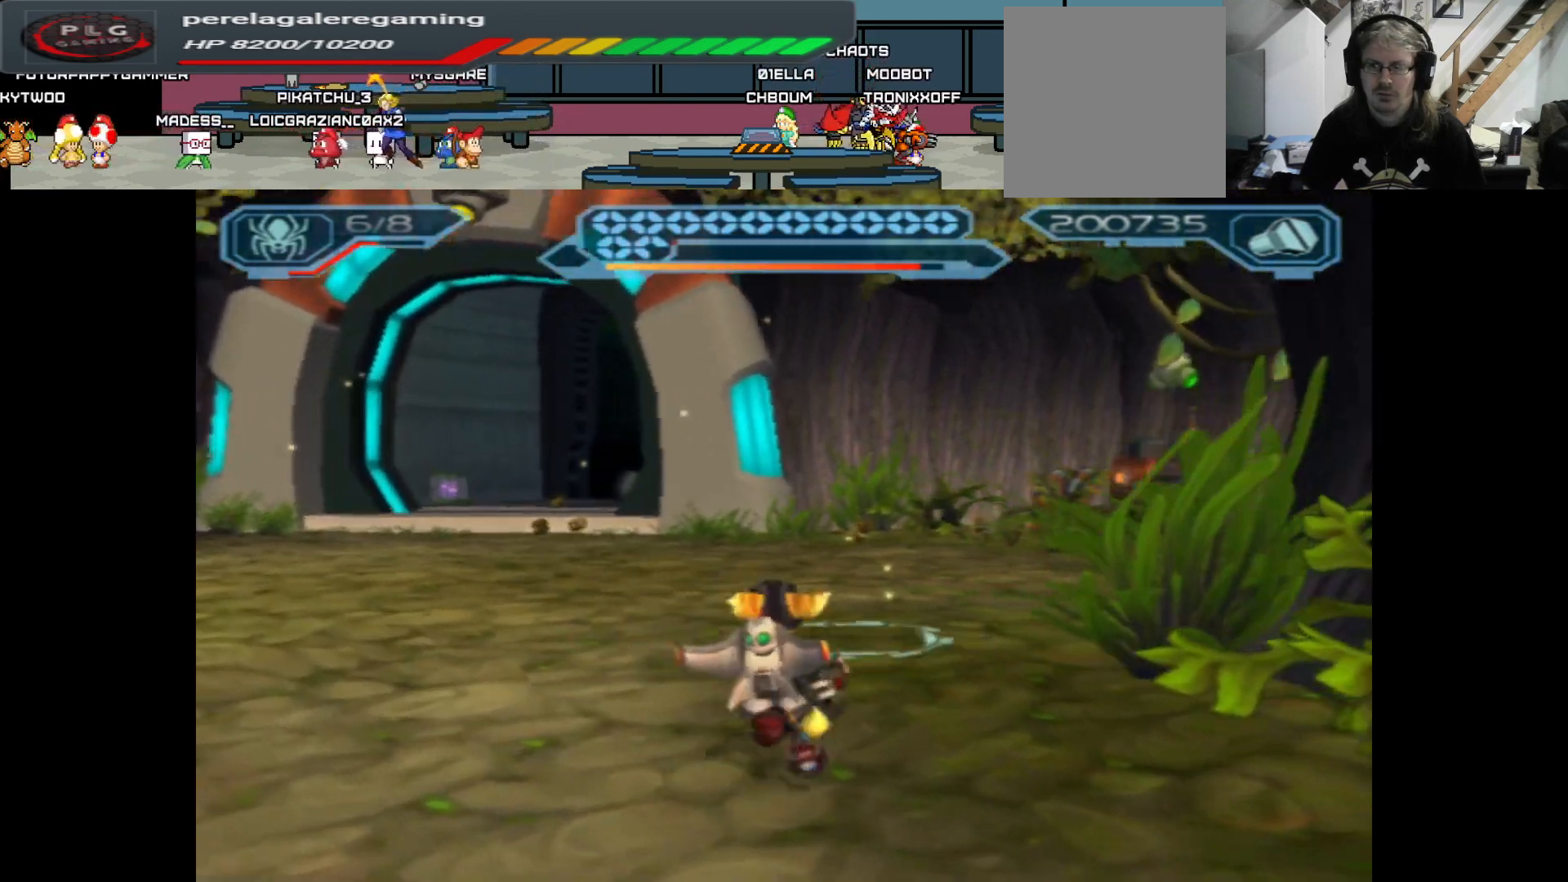
{"buttons": [], "left_stick": "up-left", "right_stick": "right", "events": [[483, "left_stick", "up-left"]]}
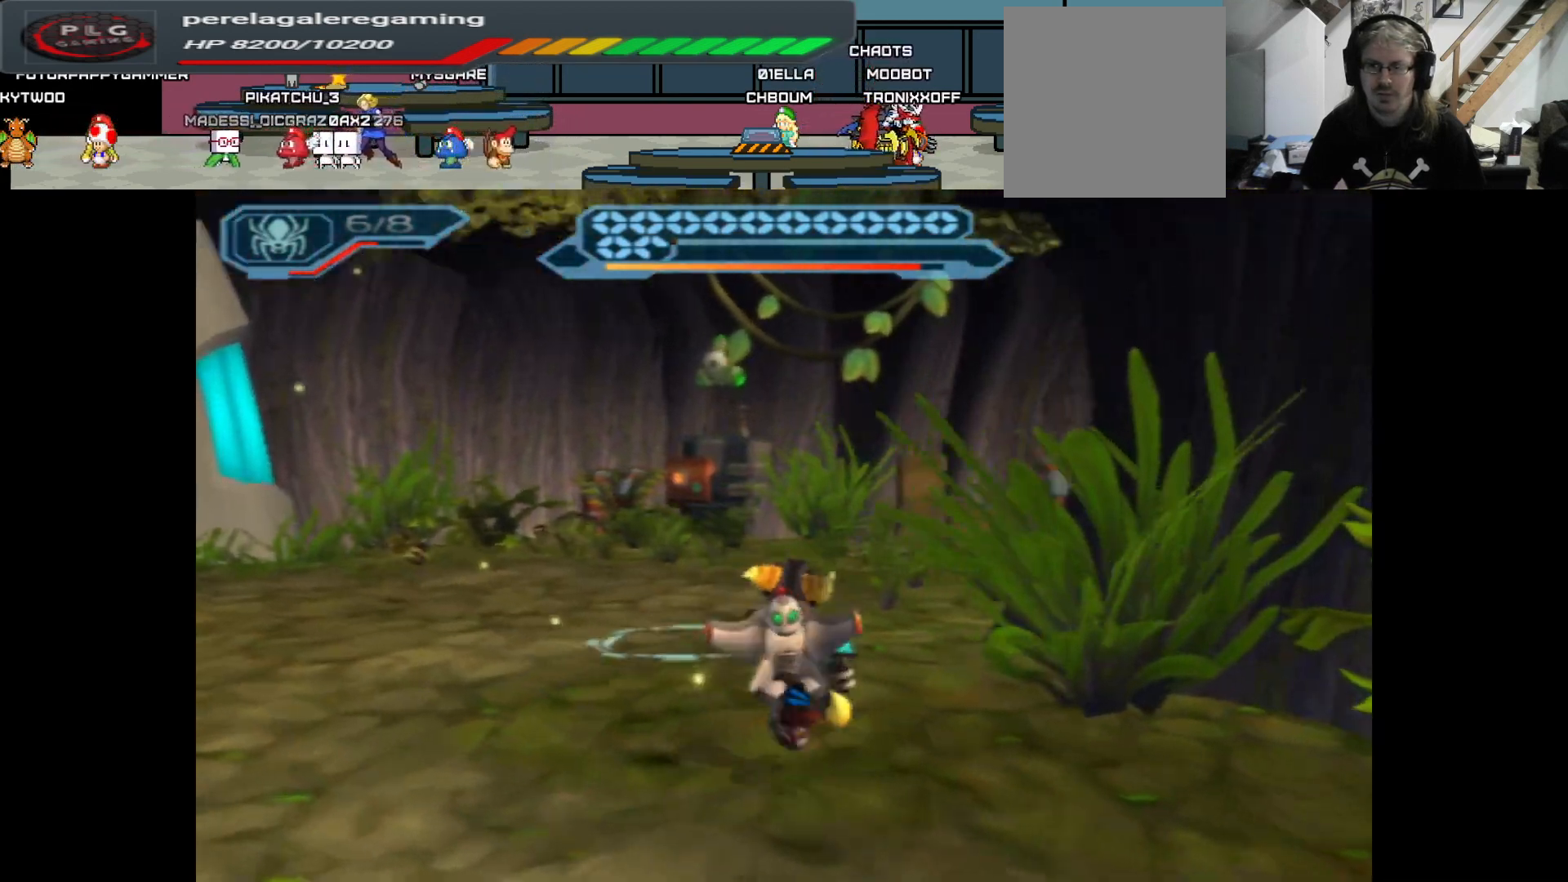
{"buttons": [], "left_stick": "up-left", "right_stick": "right", "events": []}
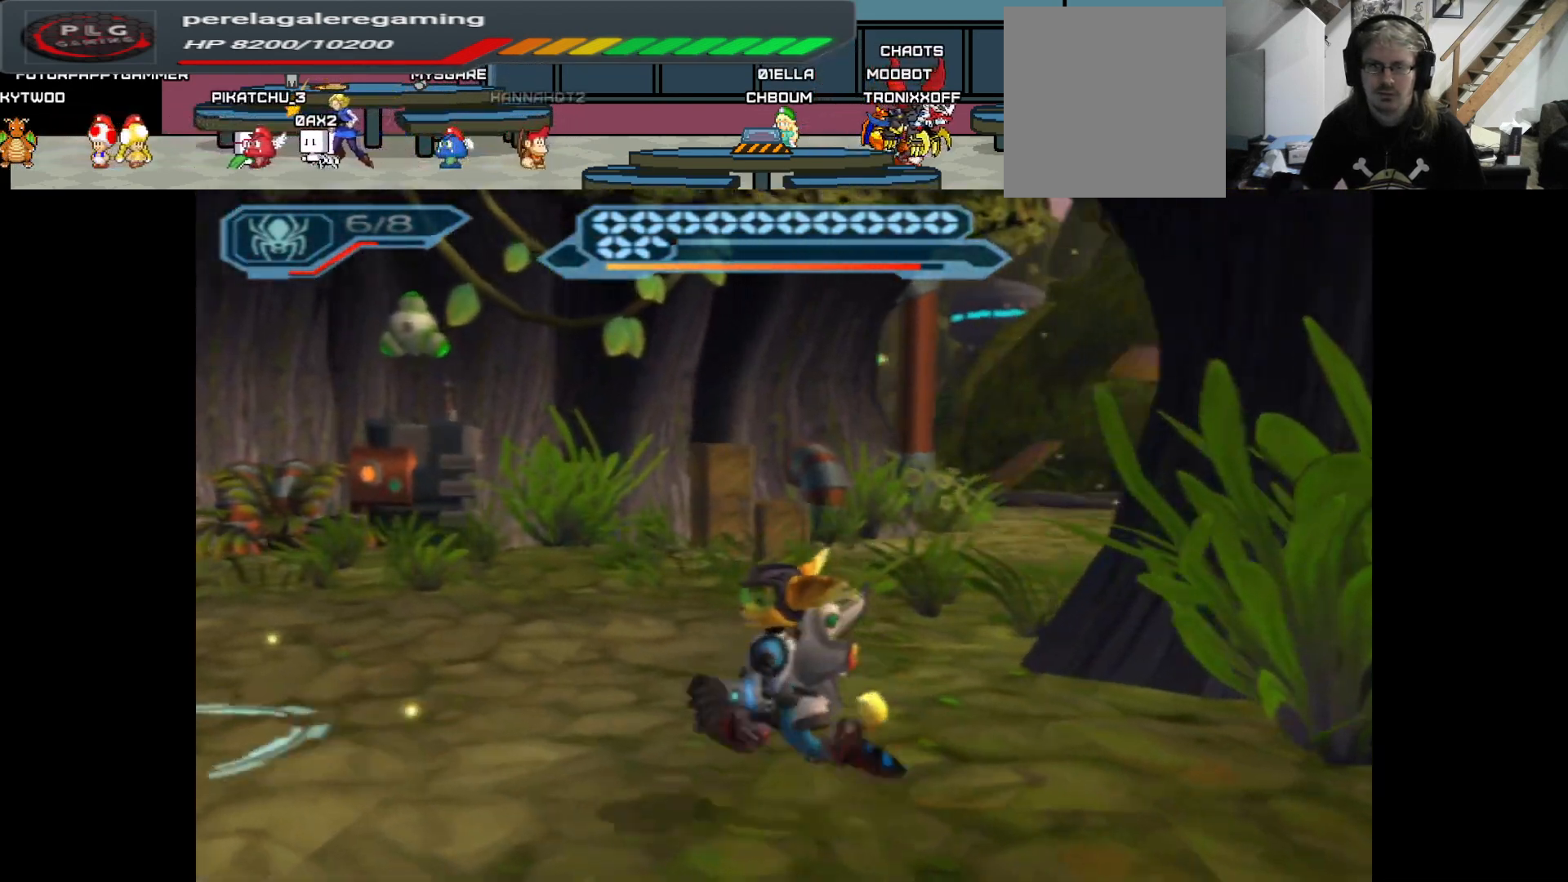
{"buttons": [], "left_stick": "up-left", "right_stick": "right", "events": []}
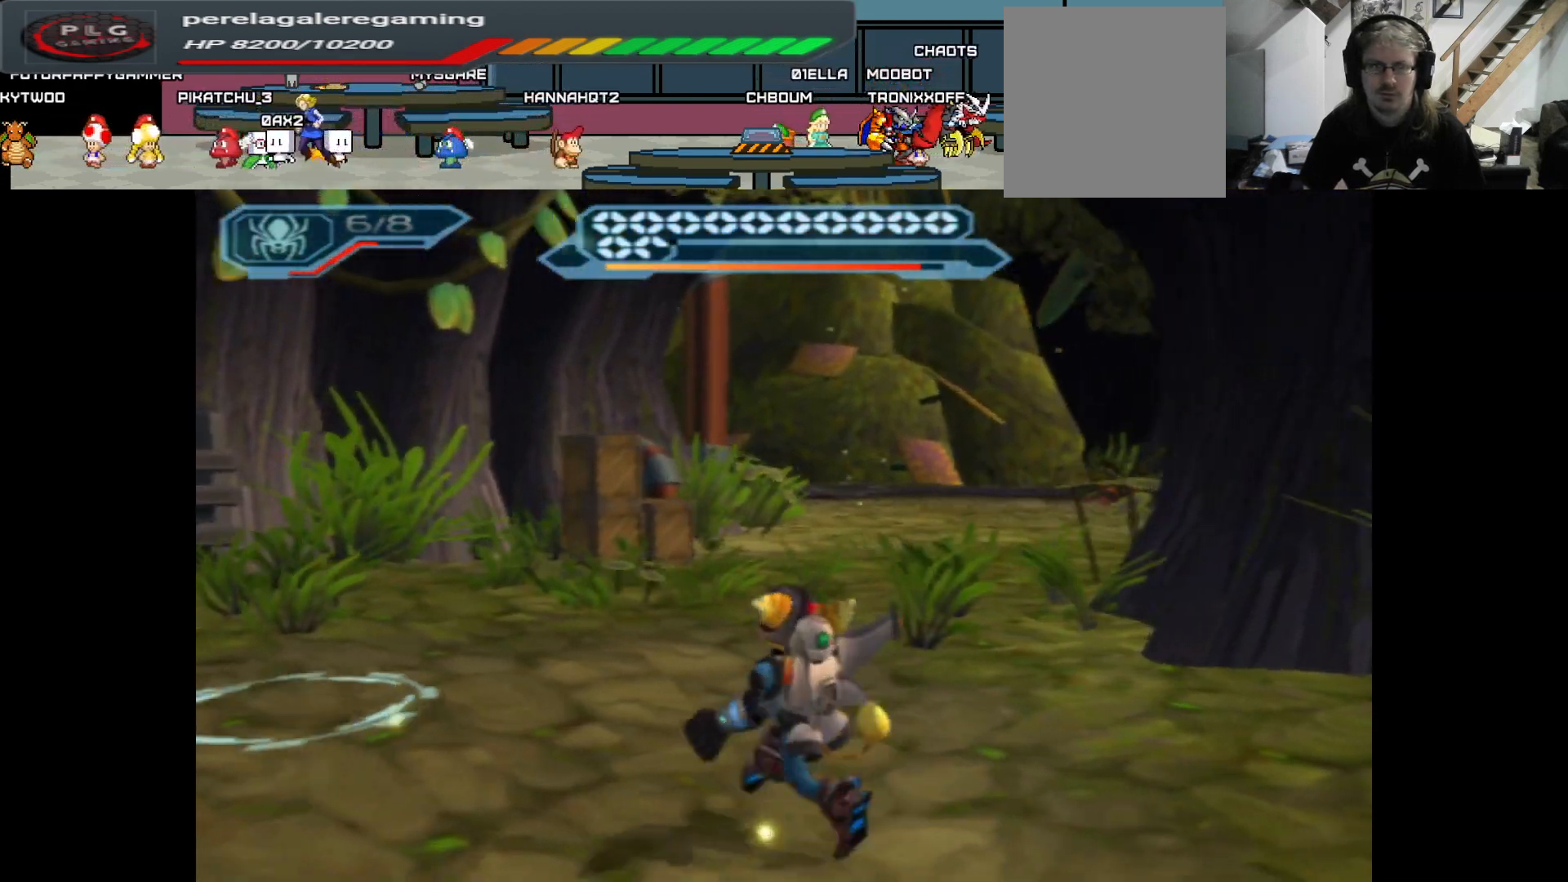
{"buttons": [], "left_stick": "left", "right_stick": "center", "events": [[133, "left_stick", "left"], [383, "right_stick", "center"]]}
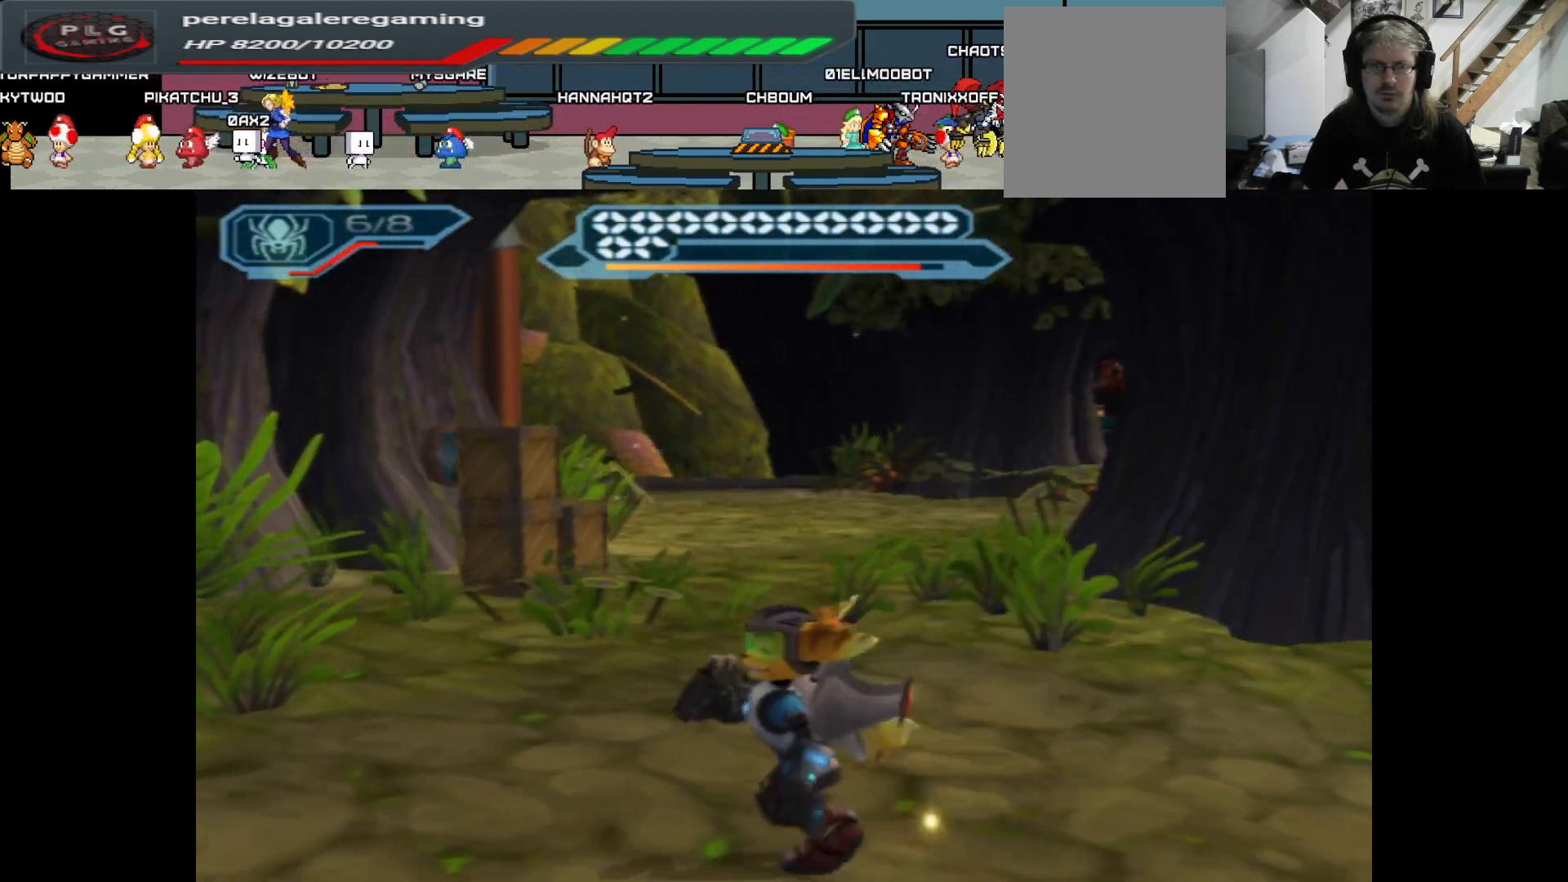
{"buttons": ["A"], "left_stick": "up", "right_stick": "center", "events": [[17, "left_stick", "up-left"], [117, "left_stick", "up"], [383, "A", "down"]]}
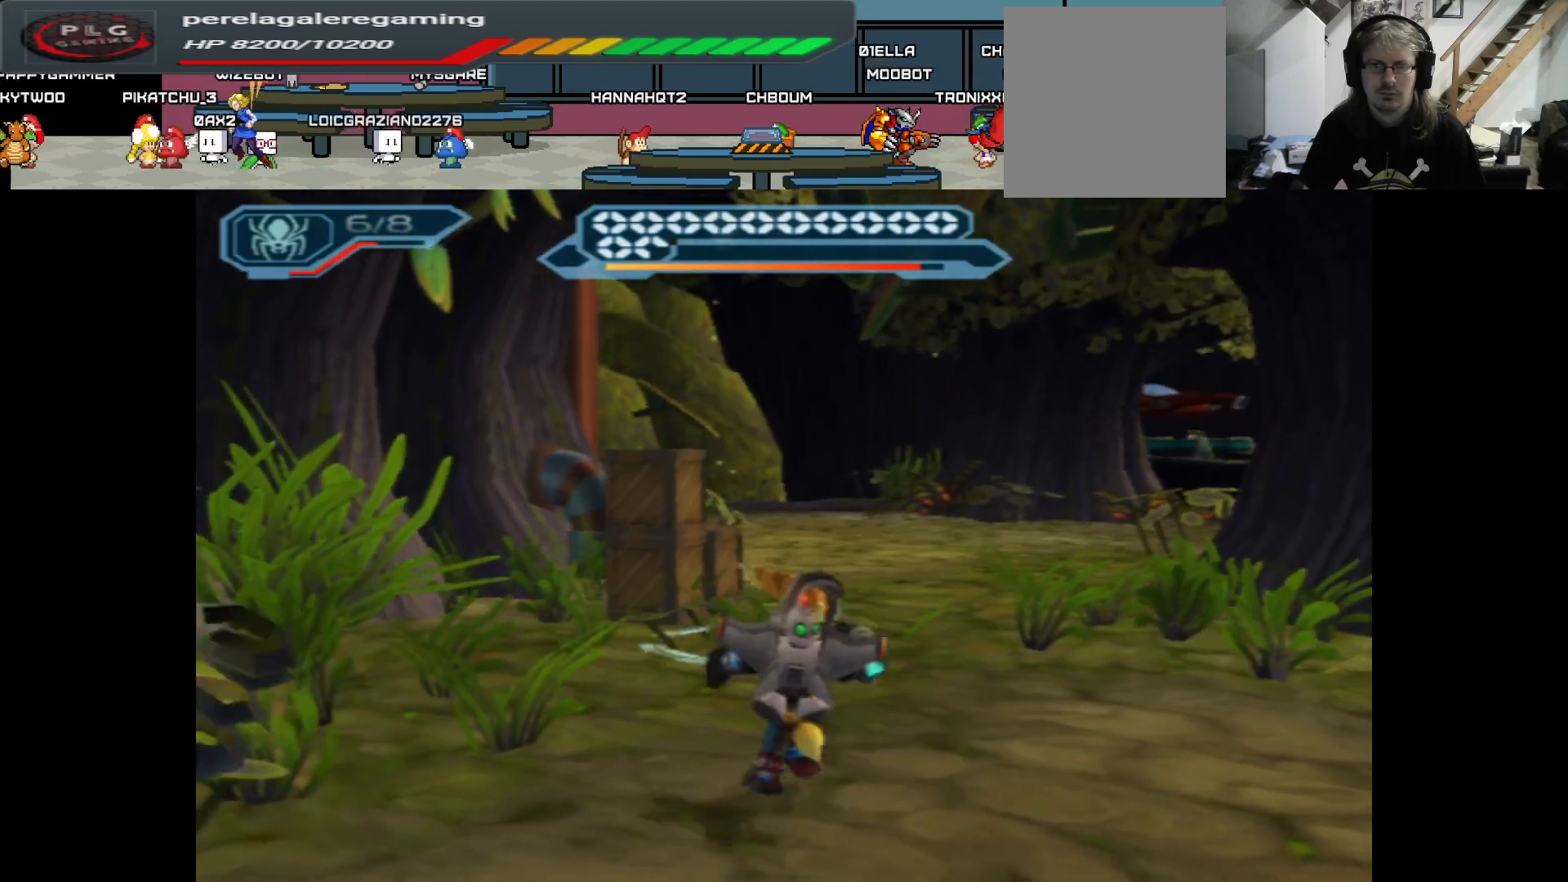
{"buttons": [], "left_stick": "center", "right_stick": "center", "events": [[17, "left_stick", "center"], [33, "A", "up"], [117, "X", "down"], [300, "X", "up"]]}
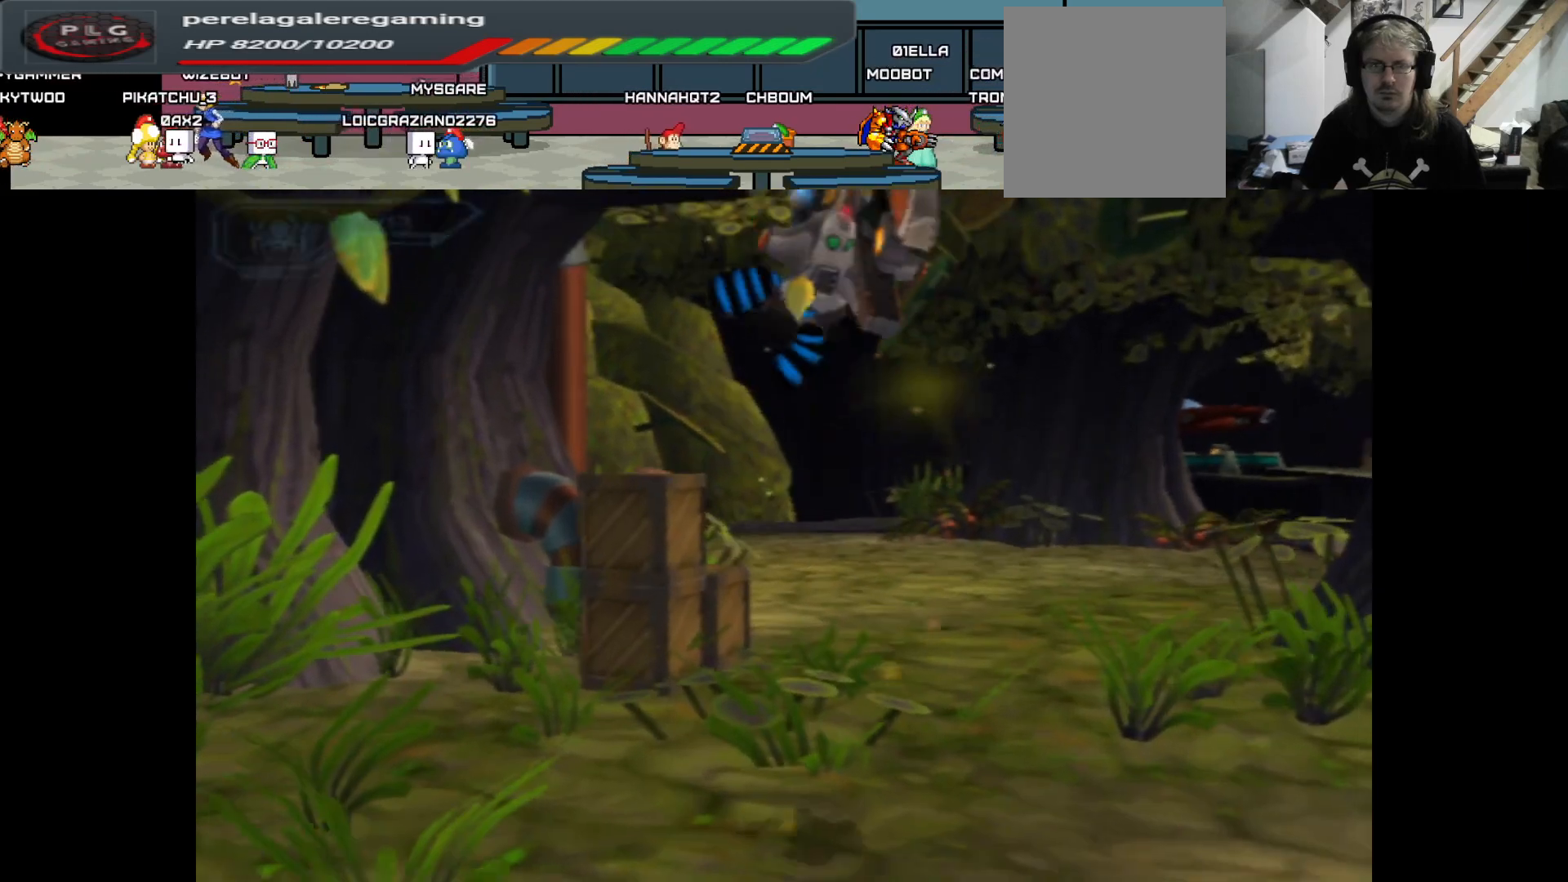
{"buttons": [], "left_stick": "center", "right_stick": "center", "events": []}
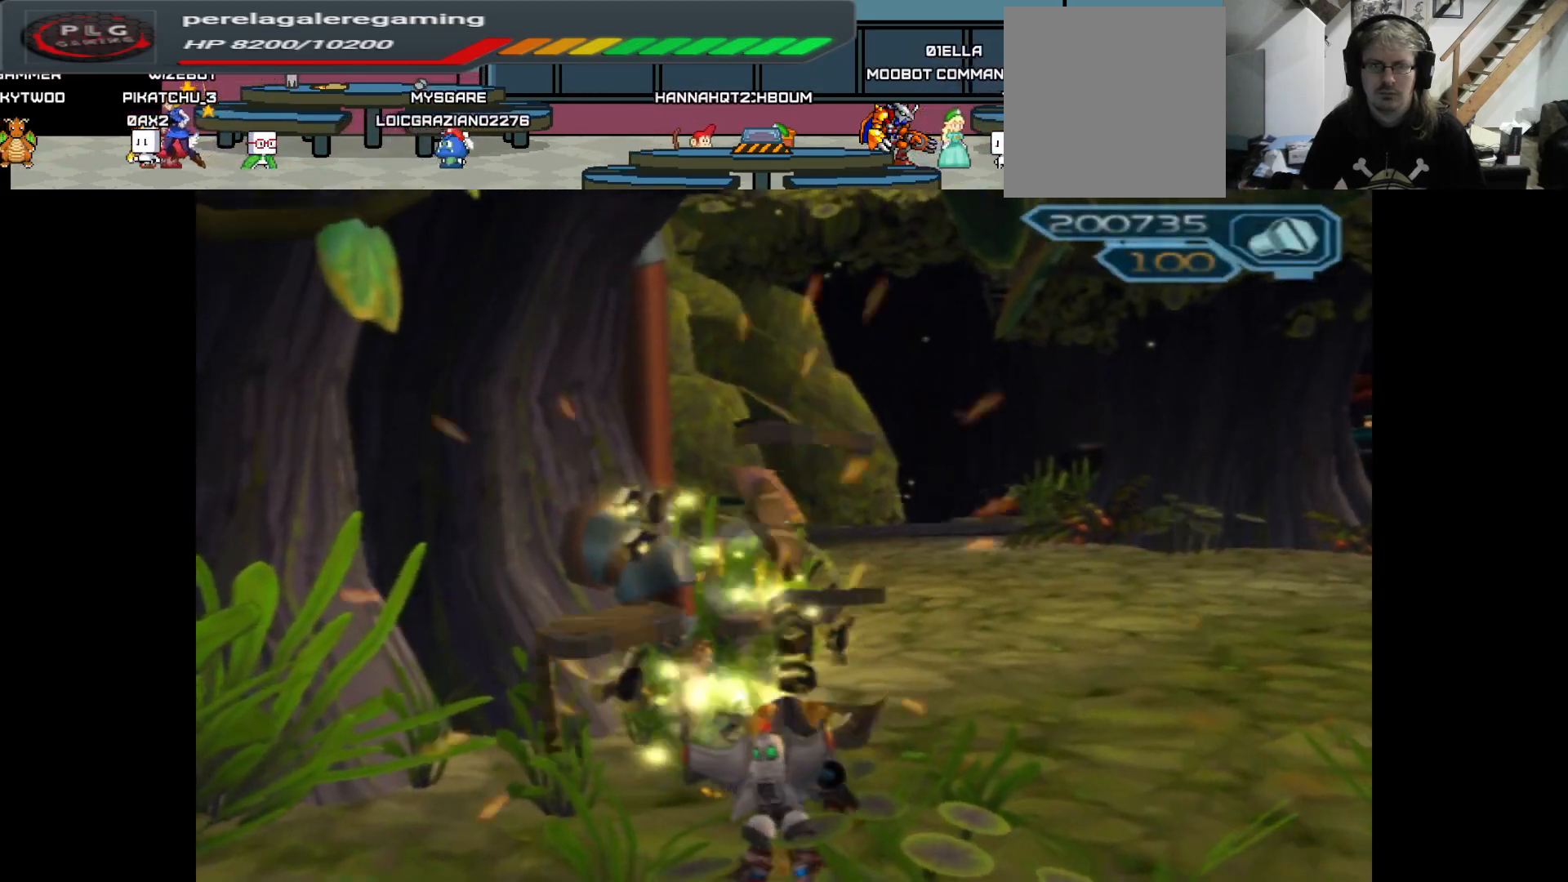
{"buttons": [], "left_stick": "left", "right_stick": "left", "events": [[50, "left_stick", "left"], [50, "right_stick", "left"]]}
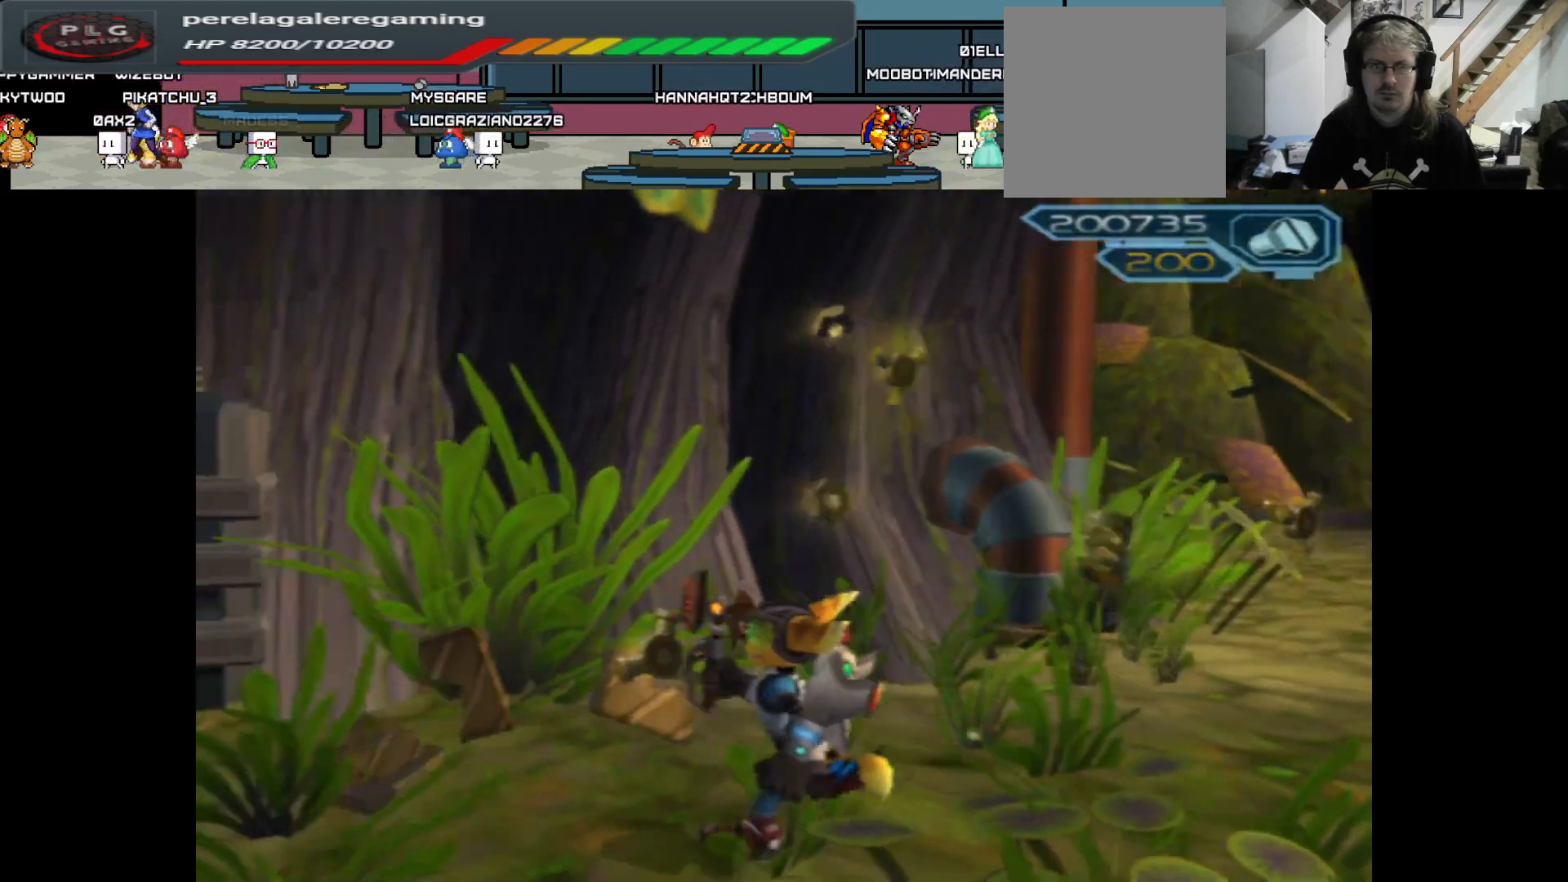
{"buttons": [], "left_stick": "up-left", "right_stick": "right", "events": [[83, "right_stick", "center"], [150, "left_stick", "up-left"], [167, "right_stick", "right"]]}
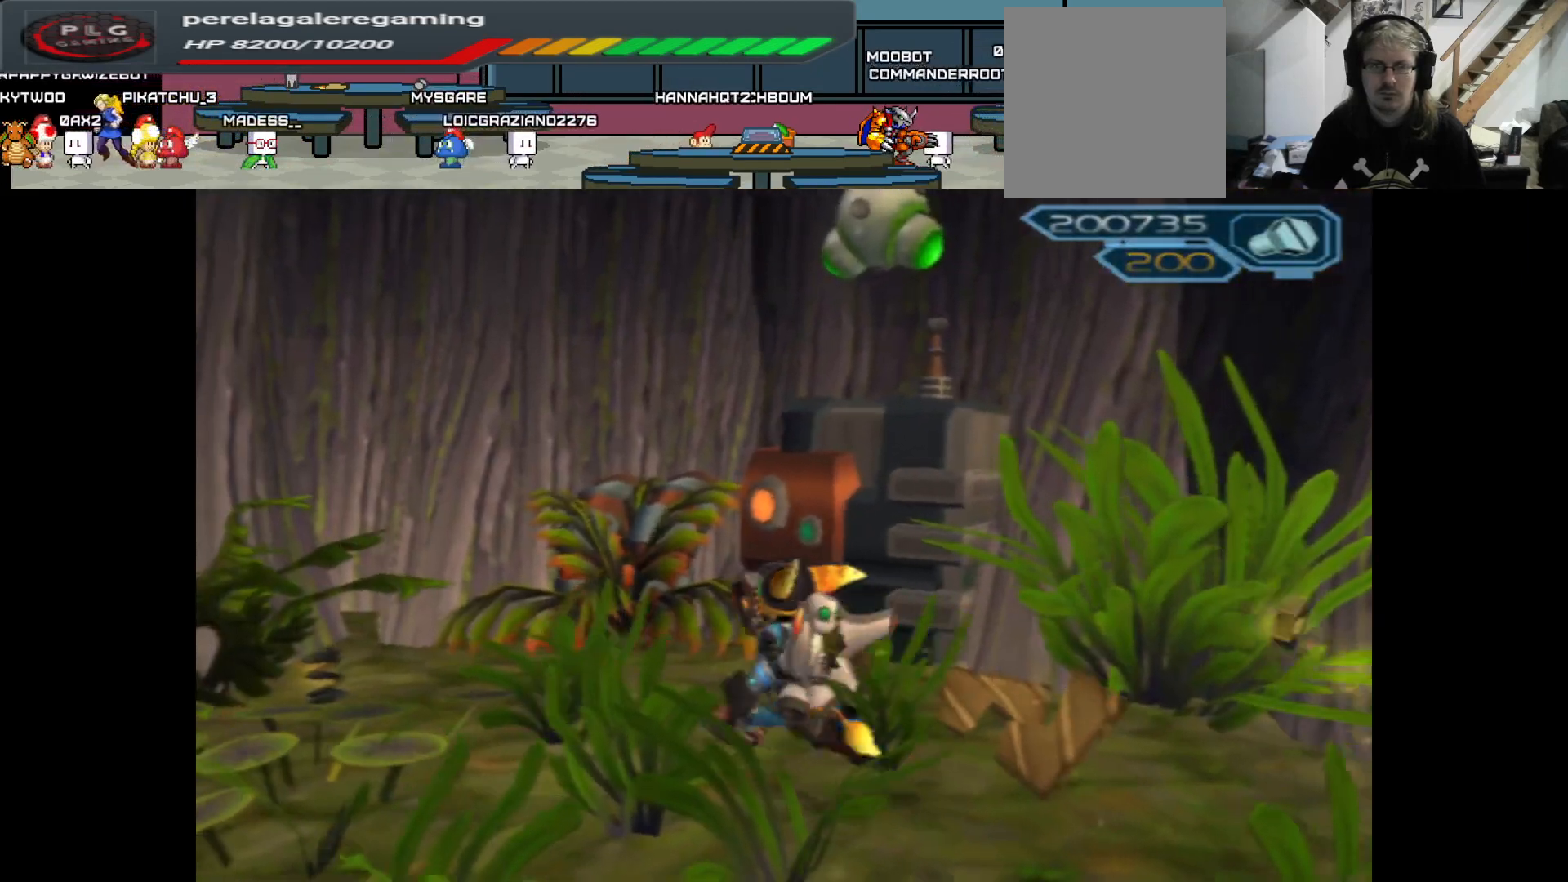
{"buttons": [], "left_stick": "center", "right_stick": "center", "events": [[350, "left_stick", "center"], [450, "right_stick", "center"]]}
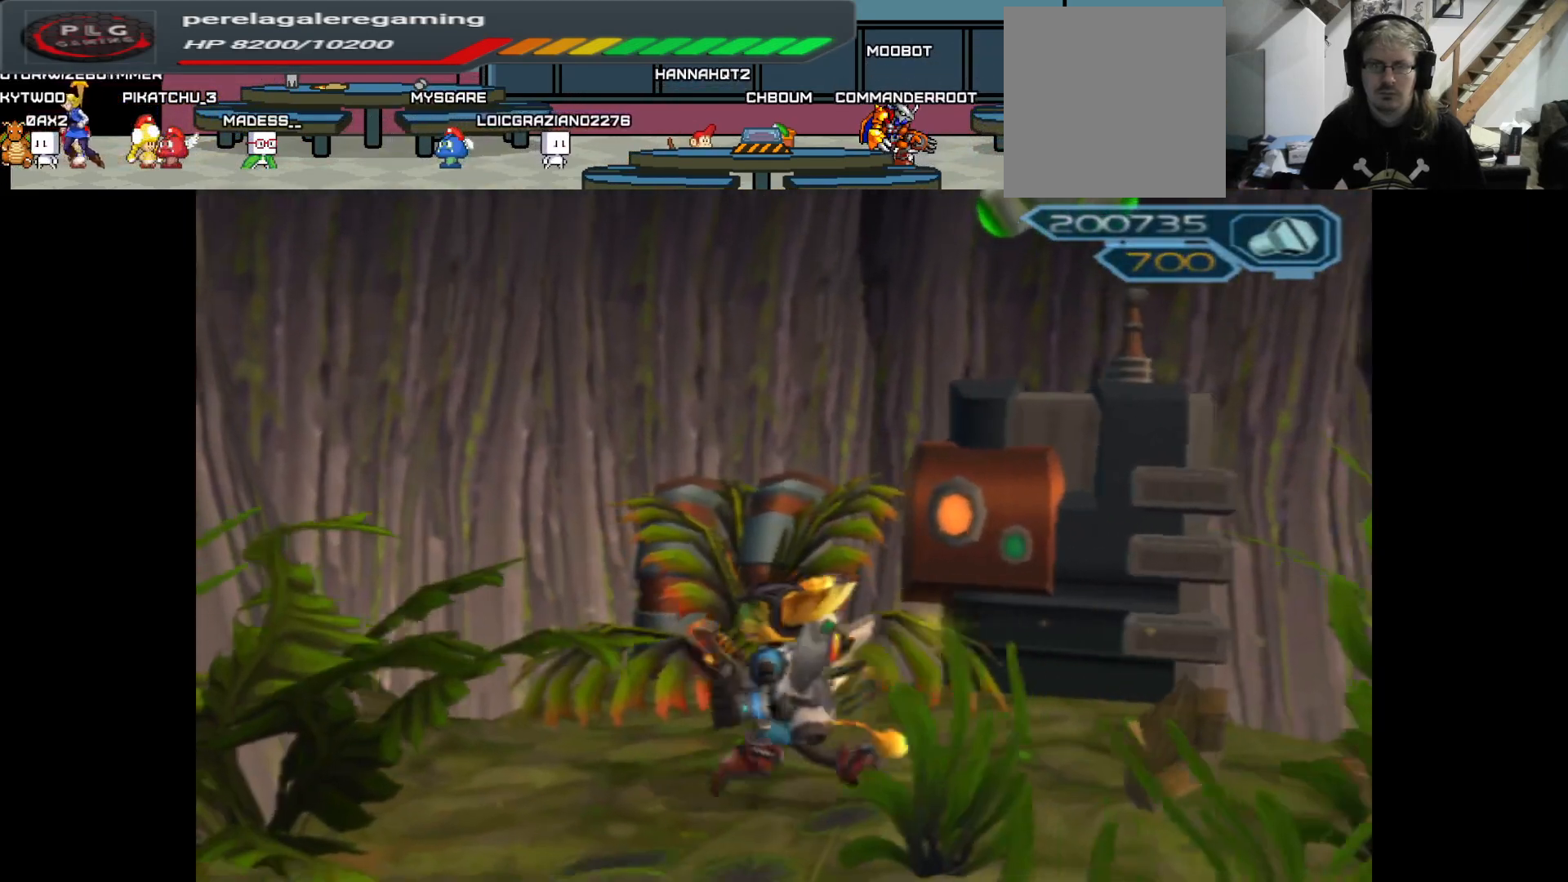
{"buttons": [], "left_stick": "center", "right_stick": "center", "events": [[233, "START", "down"], [367, "START", "up"]]}
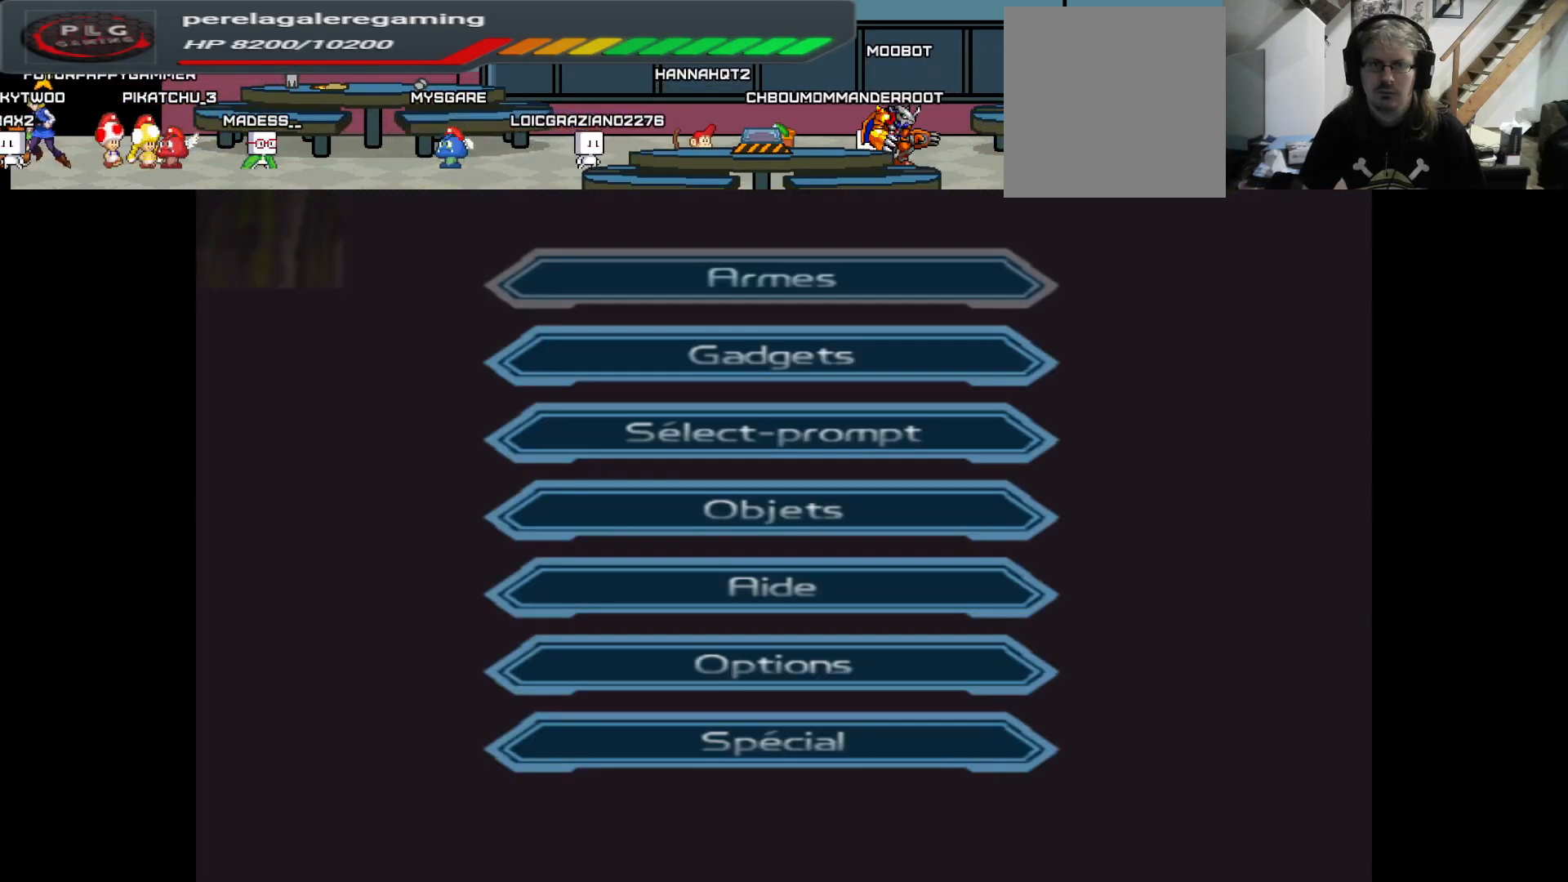
{"buttons": [], "left_stick": "down", "right_stick": "center", "events": [[433, "left_stick", "down"]]}
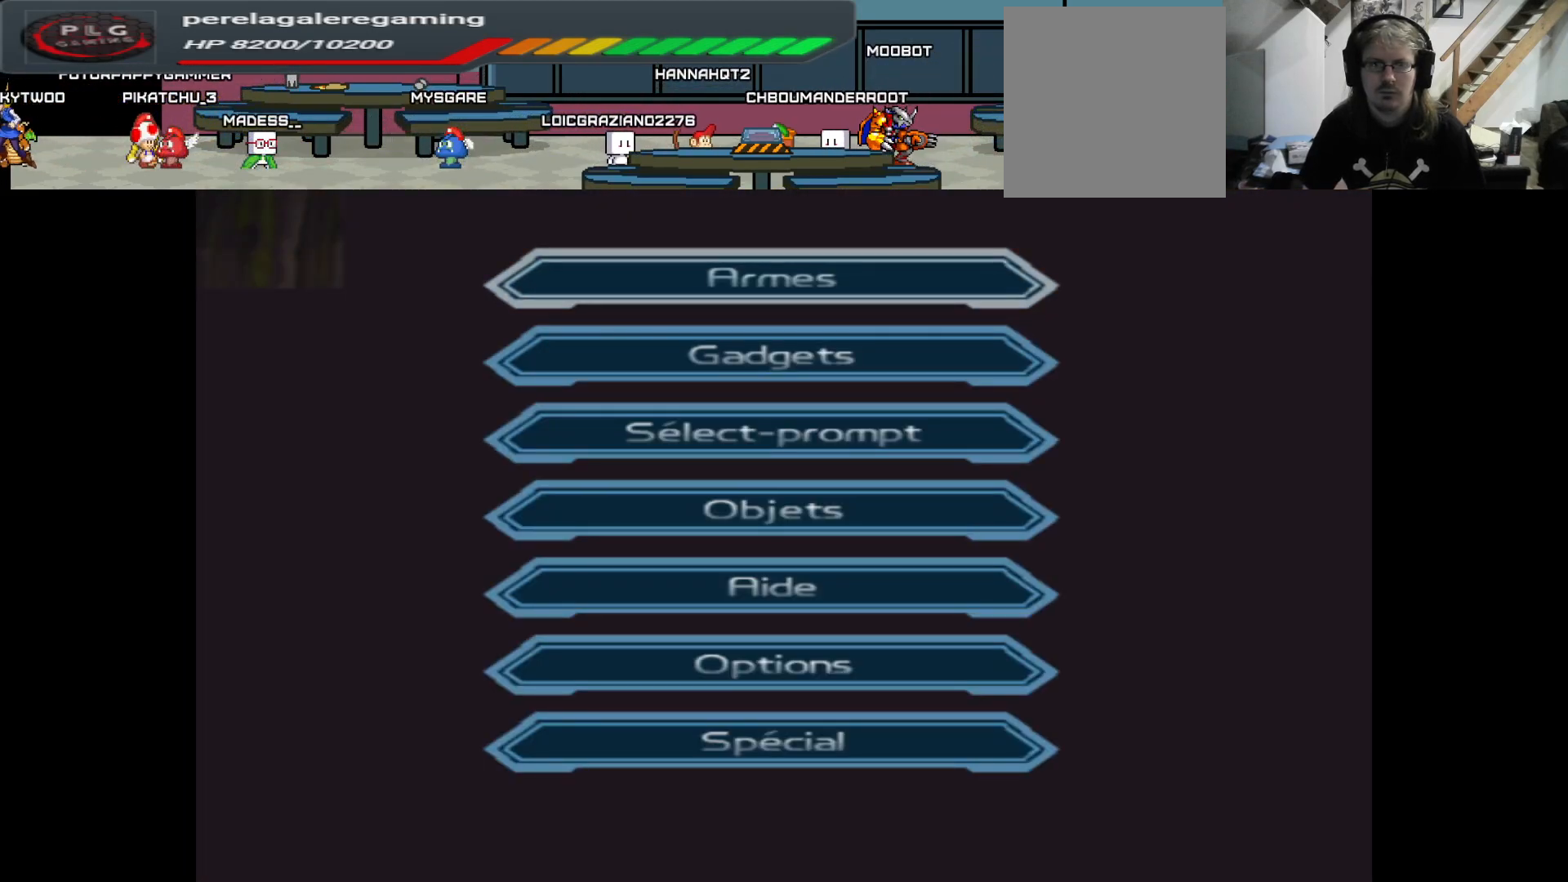
{"buttons": [], "left_stick": "center", "right_stick": "center", "events": [[33, "left_stick", "center"]]}
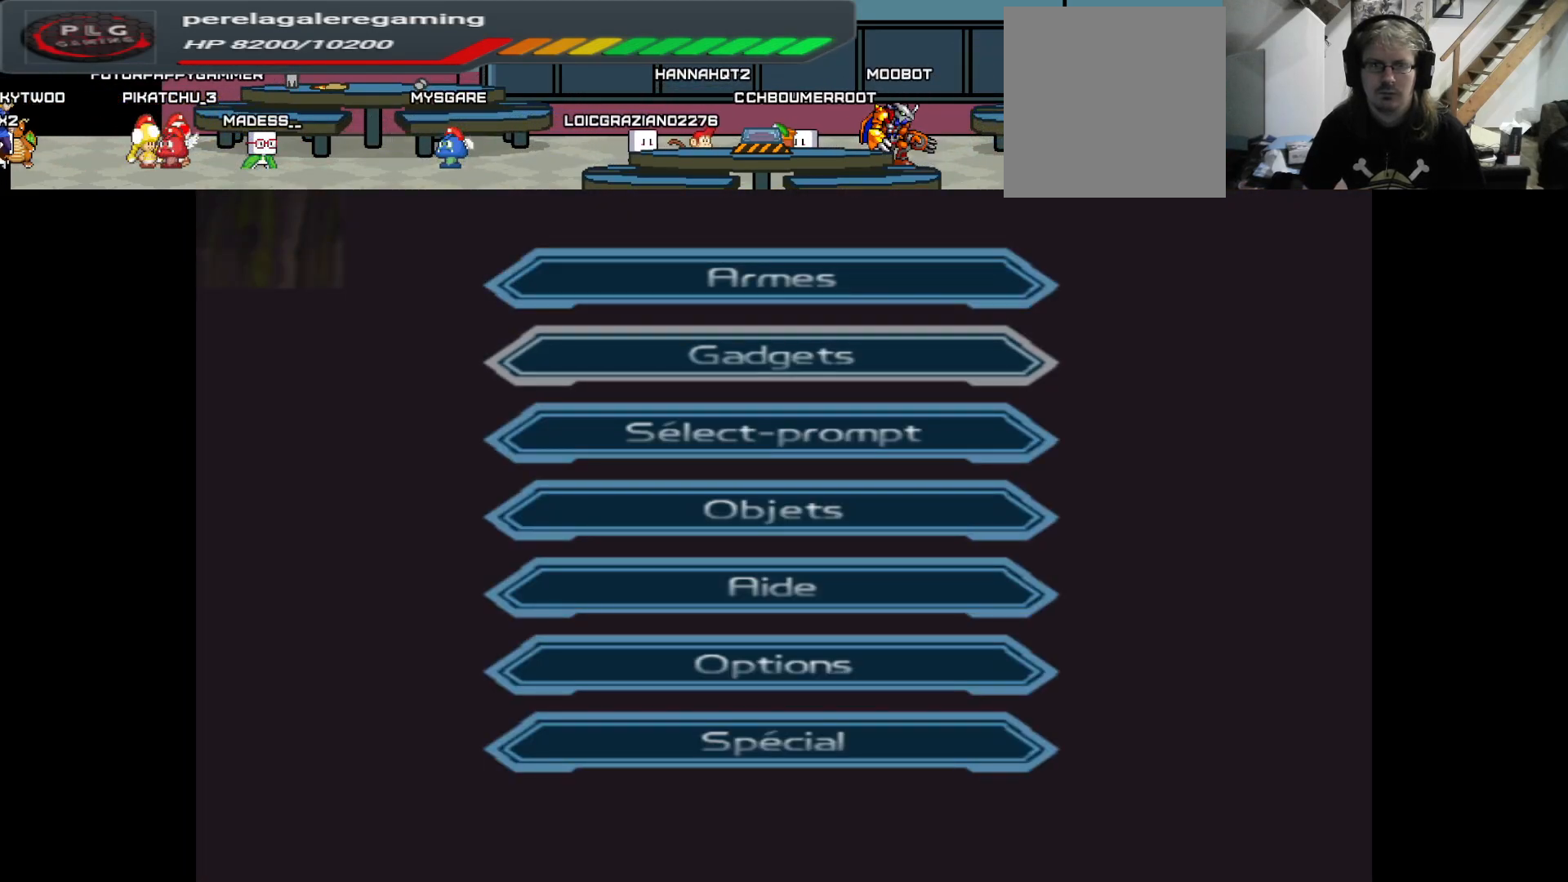
{"buttons": [], "left_stick": "center", "right_stick": "center", "events": [[133, "A", "down"], [250, "A", "up"]]}
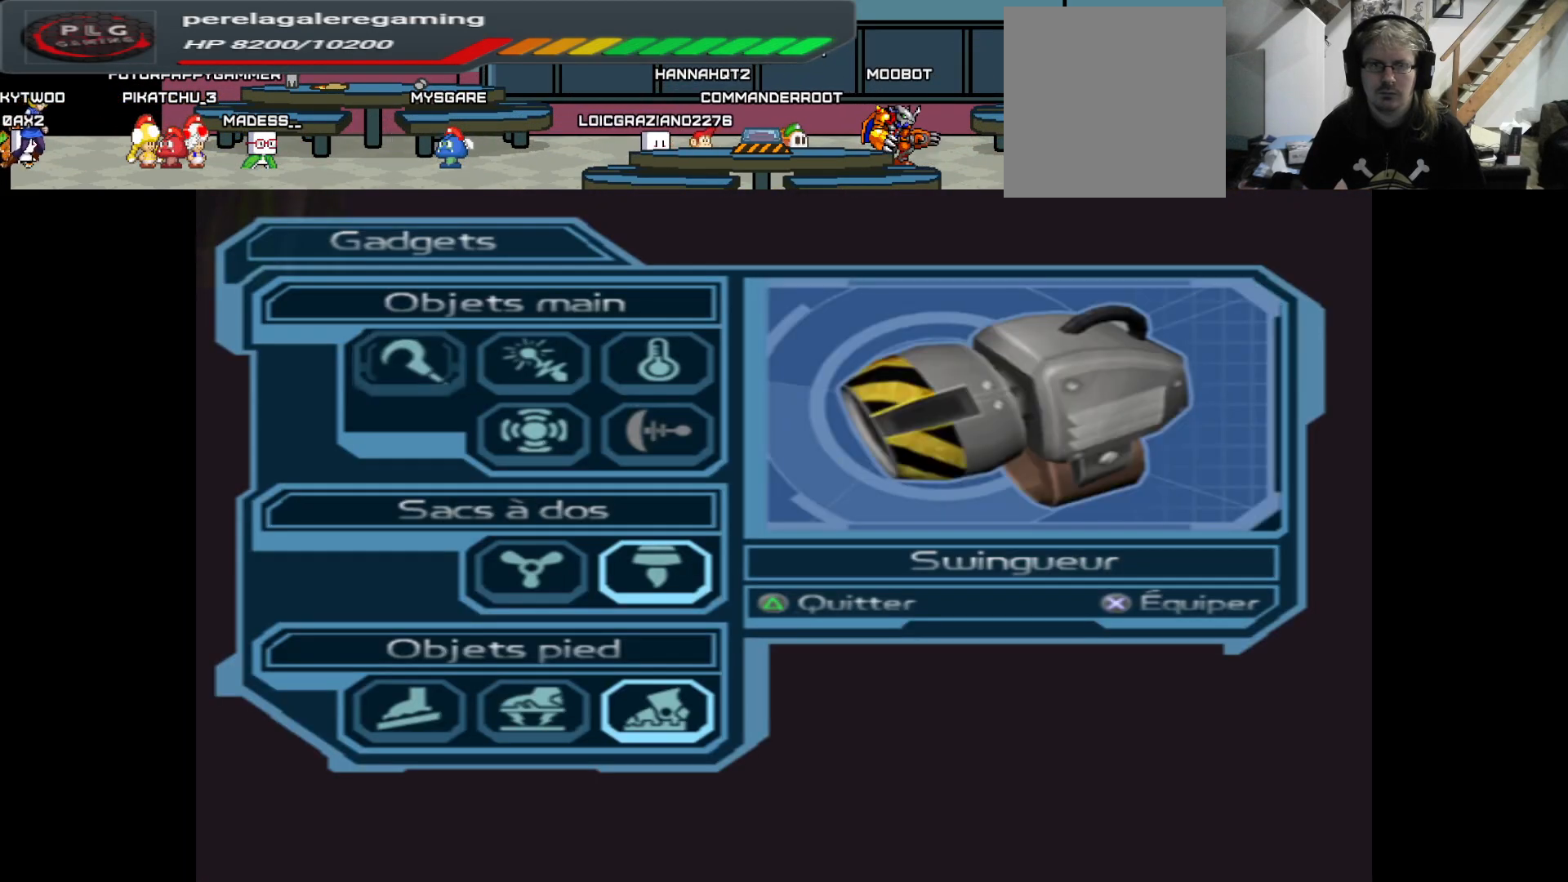
{"buttons": ["A"], "left_stick": "center", "right_stick": "center", "events": [[250, "left_stick", "right"], [367, "left_stick", "center"], [467, "A", "down"]]}
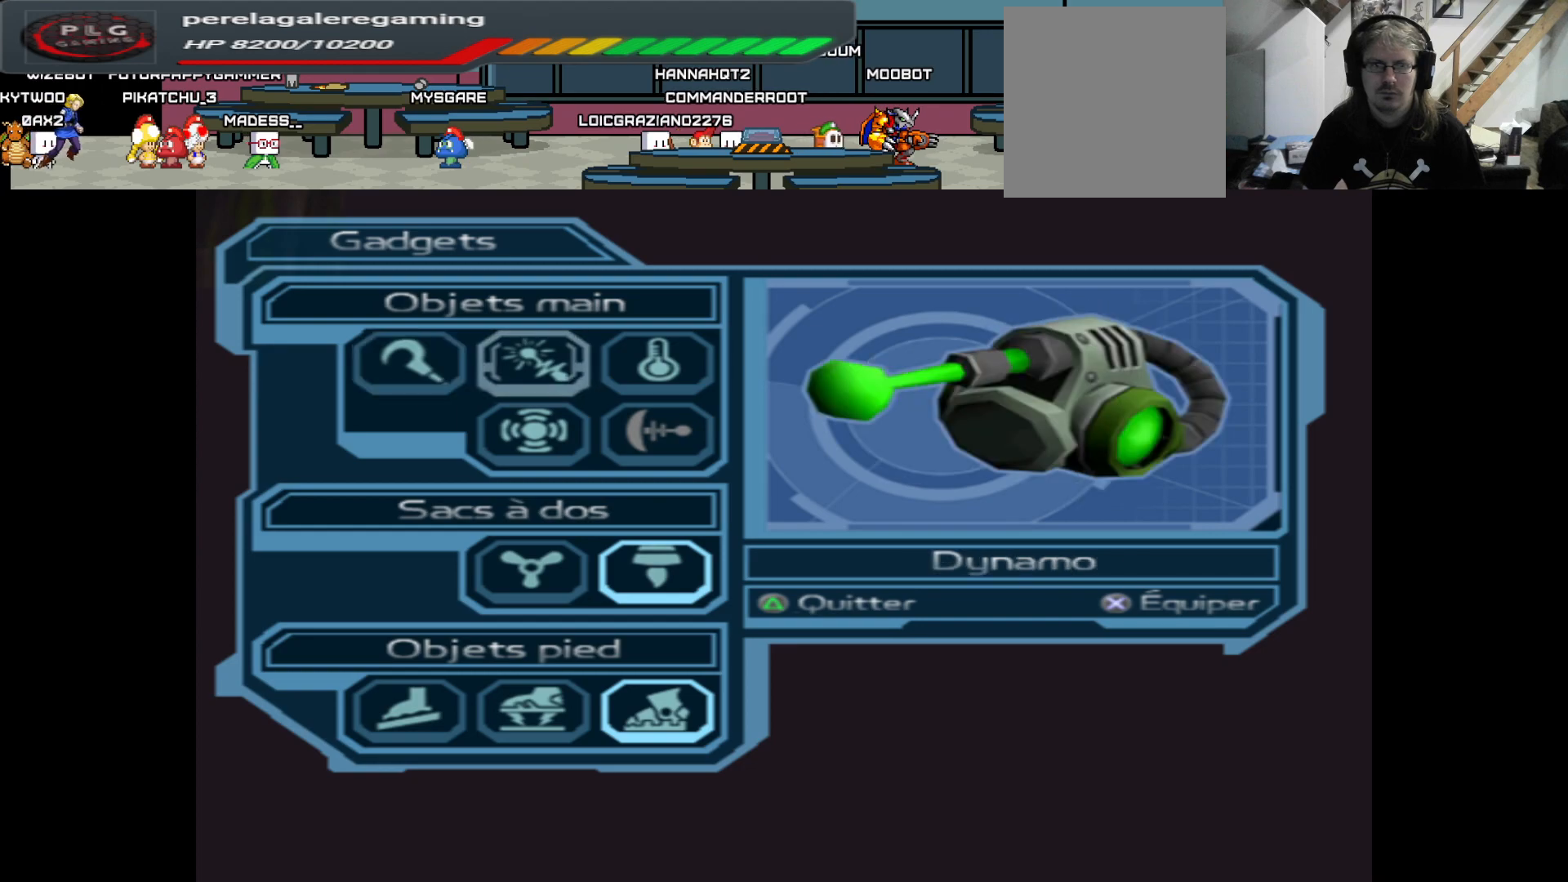
{"buttons": ["Y"], "left_stick": "center", "right_stick": "center", "events": [[100, "A", "up"], [283, "Y", "down"], [350, "Y", "up"], [417, "Y", "down"]]}
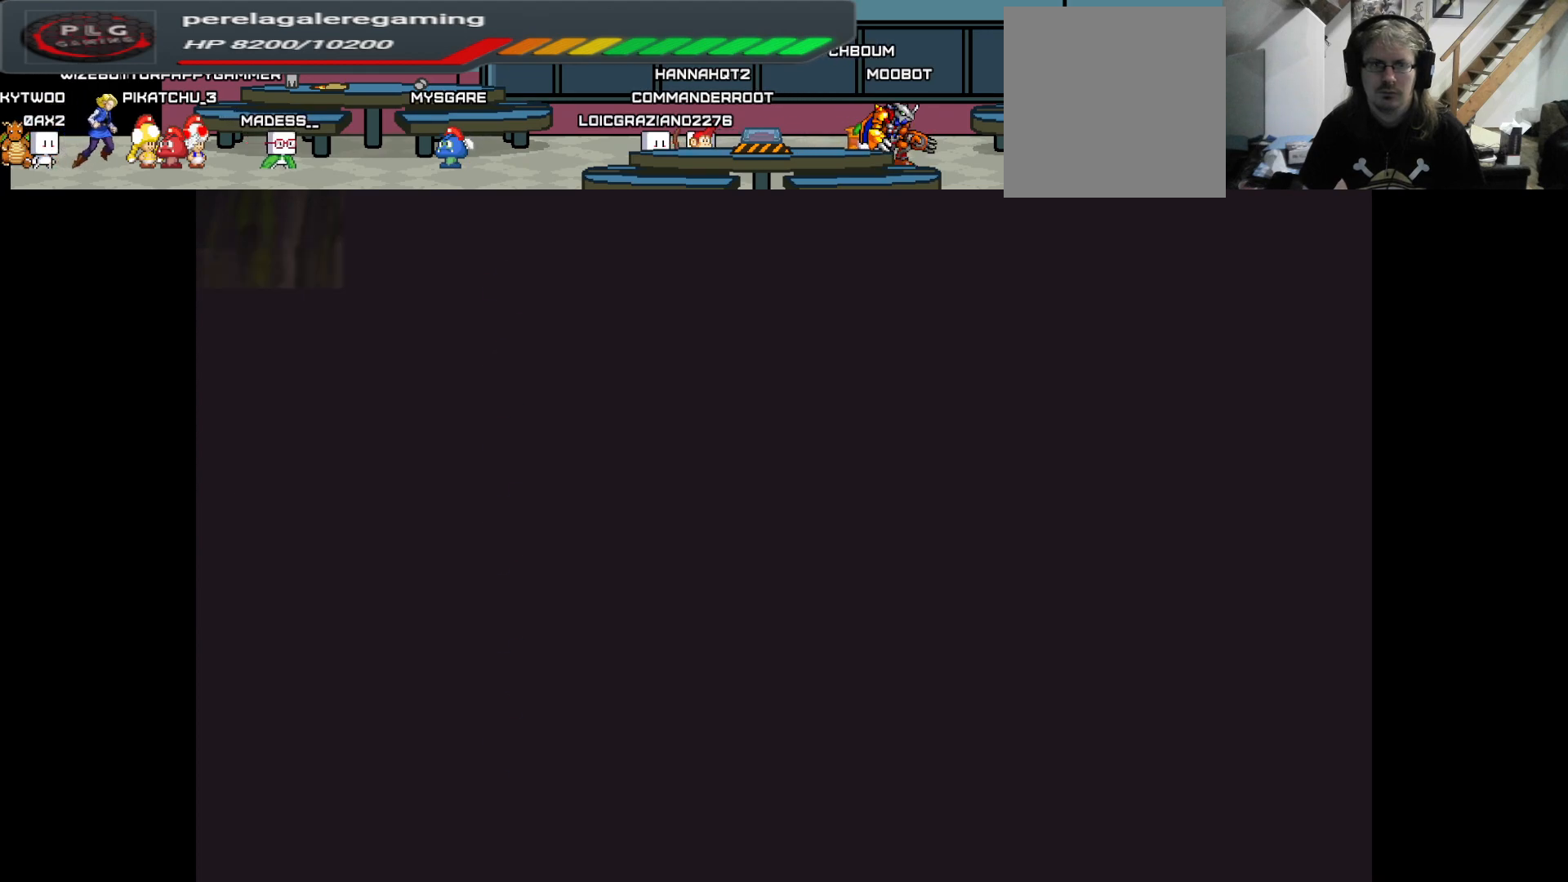
{"buttons": ["B"], "left_stick": "center", "right_stick": "center", "events": [[17, "Y", "up"], [150, "left_stick", "up"], [300, "left_stick", "center"], [317, "B", "down"]]}
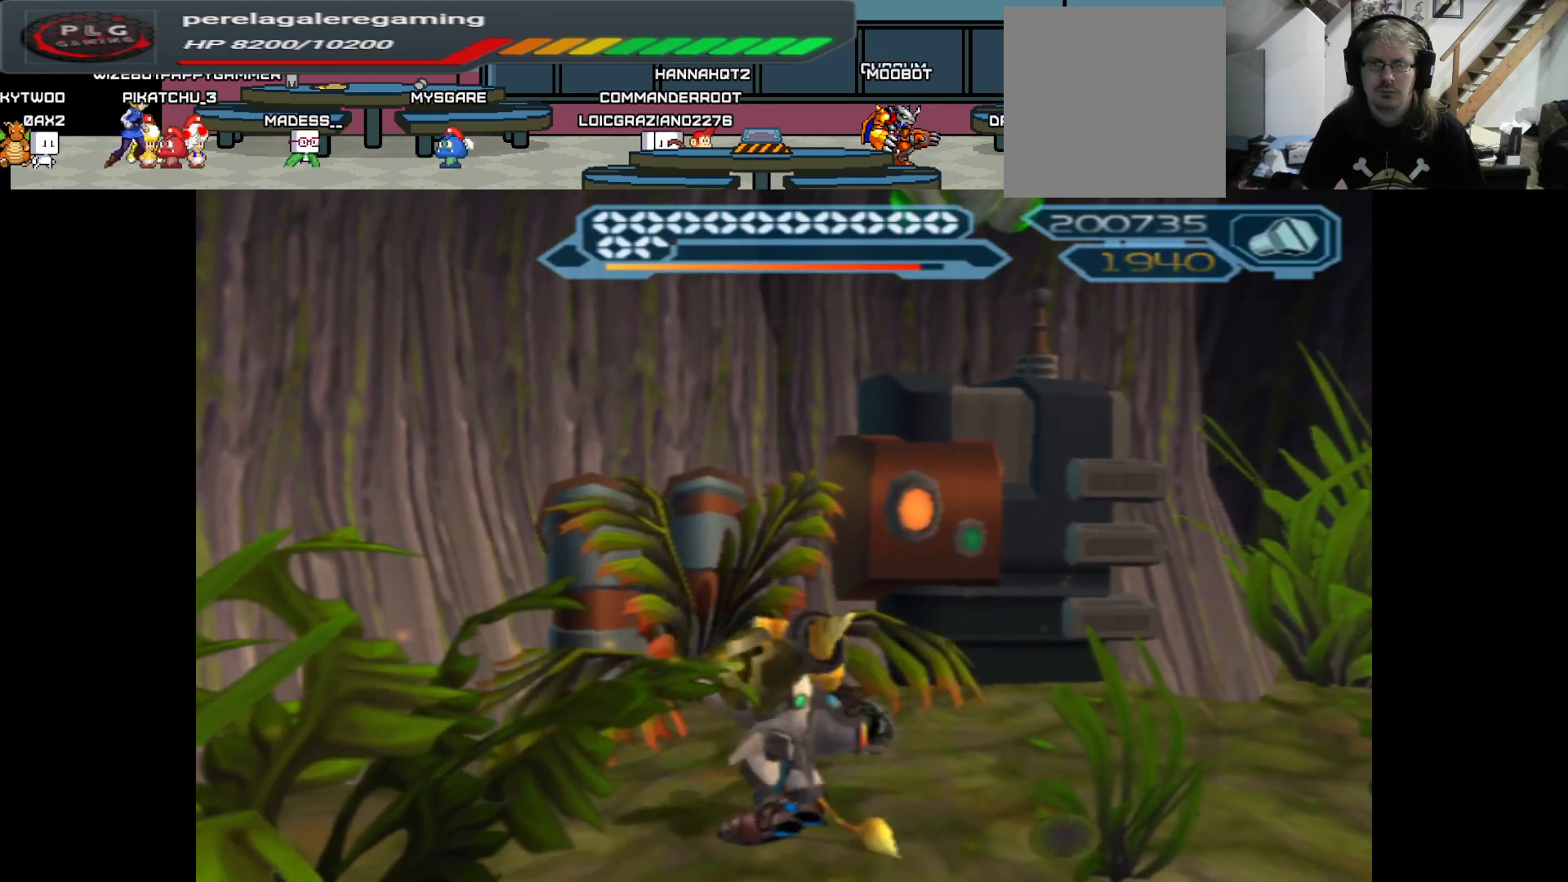
{"buttons": [], "left_stick": "center", "right_stick": "center", "events": [[467, "B", "up"]]}